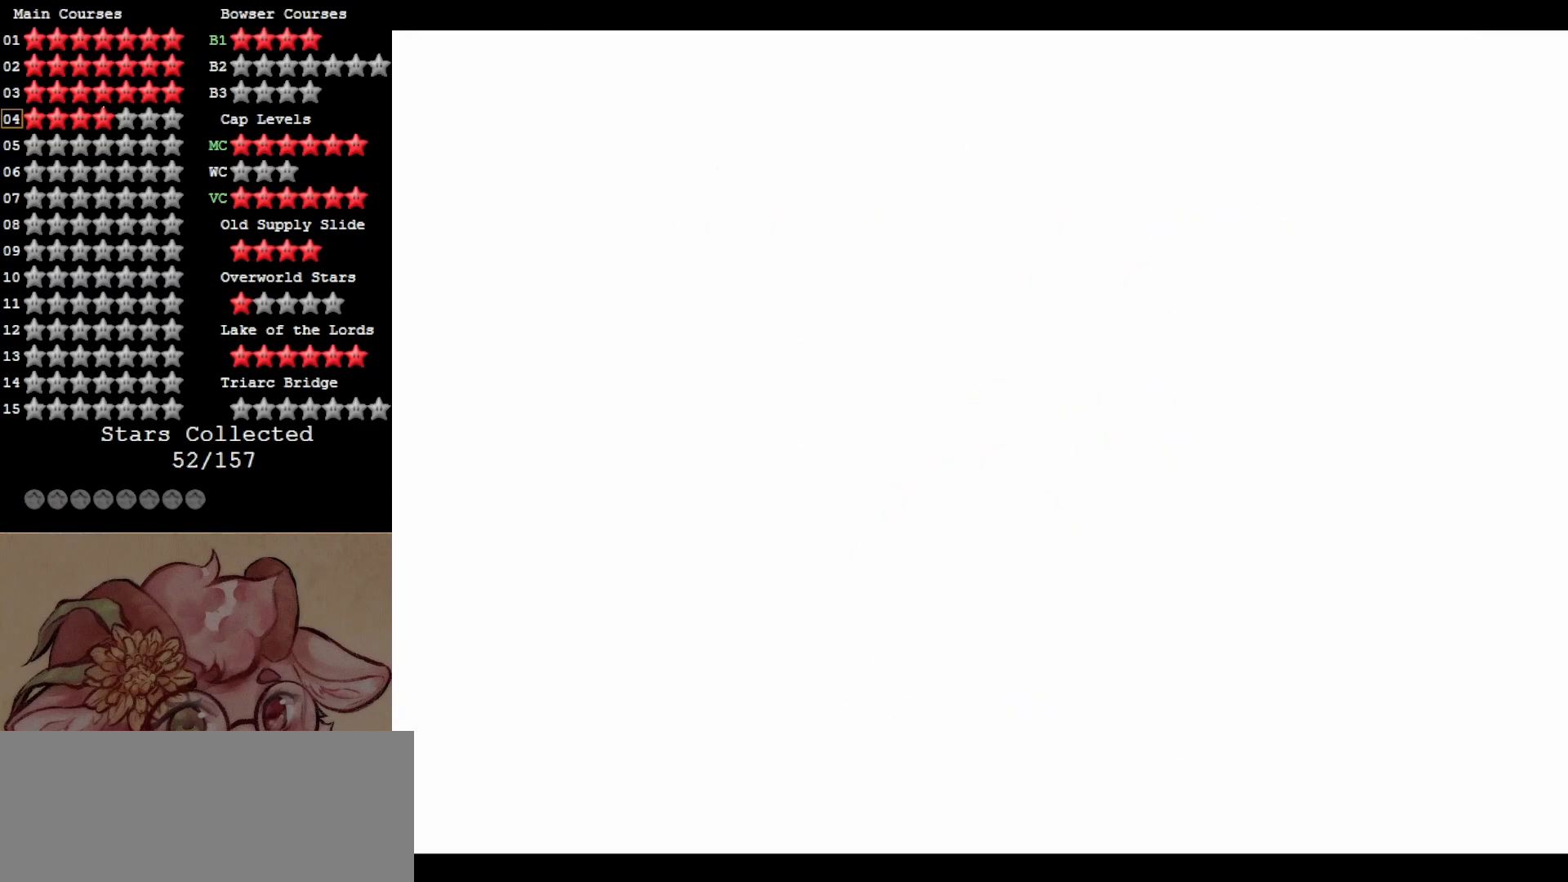
Gameplay with a controller (Nintendo layout); each line is a JSON object with the inputs held at the frame after it. "events" lists button and stick changes between this image and that frame as [ms after this image, input, new state], when the widget could be followed in between. Not read: L3 R3.
{"buttons": ["C_RIGHT"], "left_stick": "center", "events": [[233, "R1", "down"], [267, "C_DOWN", "down"], [267, "C_RIGHT", "down"], [350, "R1", "up"], [433, "C_DOWN", "up"], [433, "C_RIGHT", "up"], [500, "C_RIGHT", "down"]]}
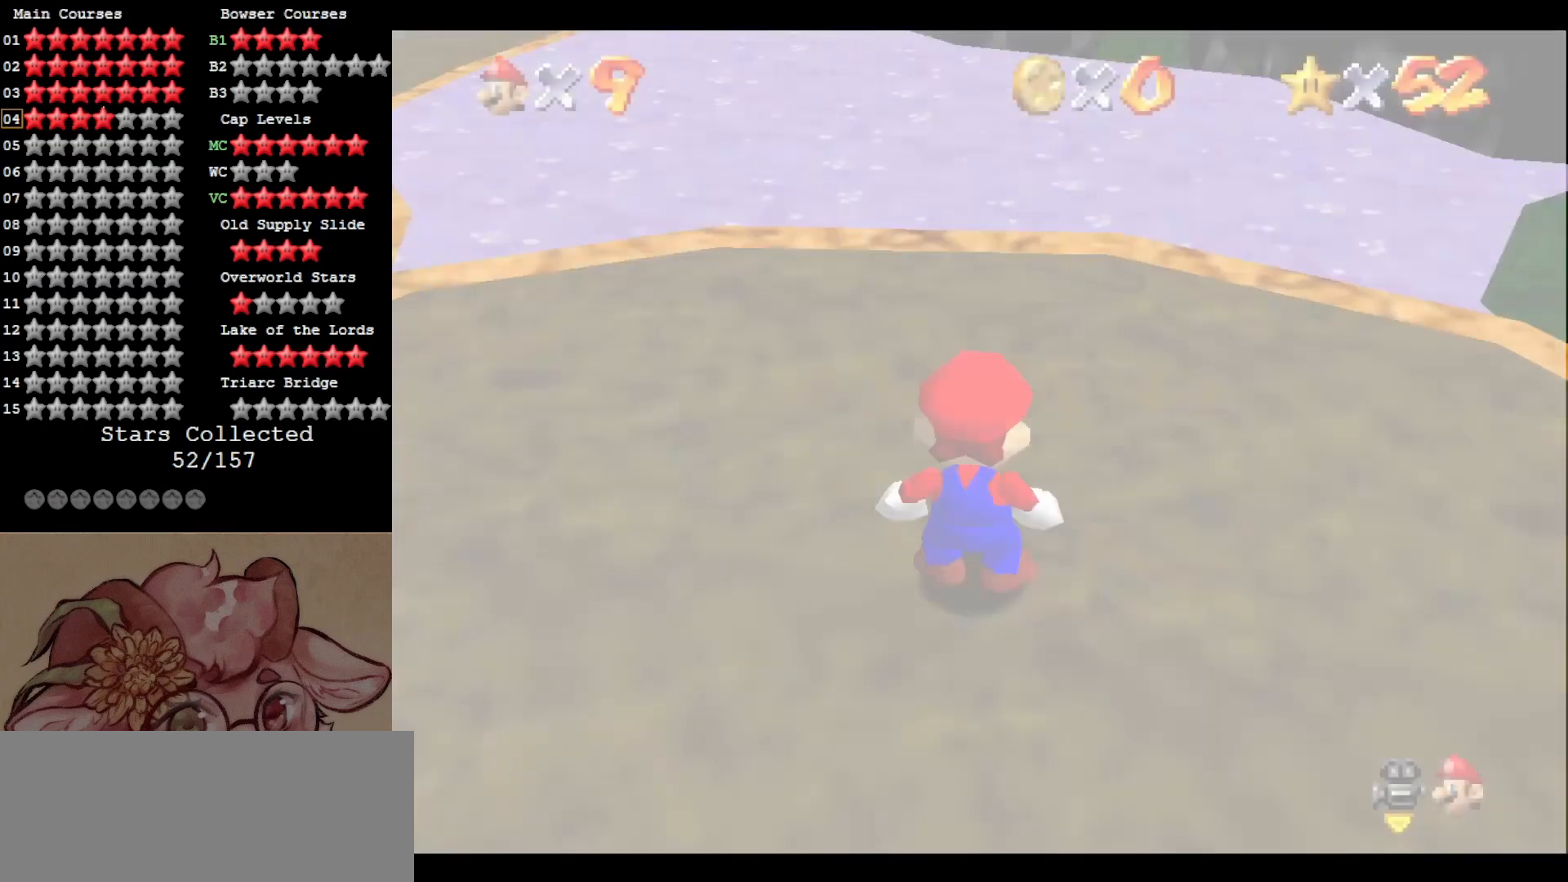
{"buttons": ["C_DOWN", "C_RIGHT"], "left_stick": "up-left", "events": [[33, "C_DOWN", "down"], [117, "C_DOWN", "up"], [117, "C_RIGHT", "up"], [200, "left_stick", "up-left"], [233, "C_DOWN", "down"], [233, "C_RIGHT", "down"], [317, "C_DOWN", "up"], [350, "C_RIGHT", "up"], [433, "C_DOWN", "down"], [433, "C_RIGHT", "down"]]}
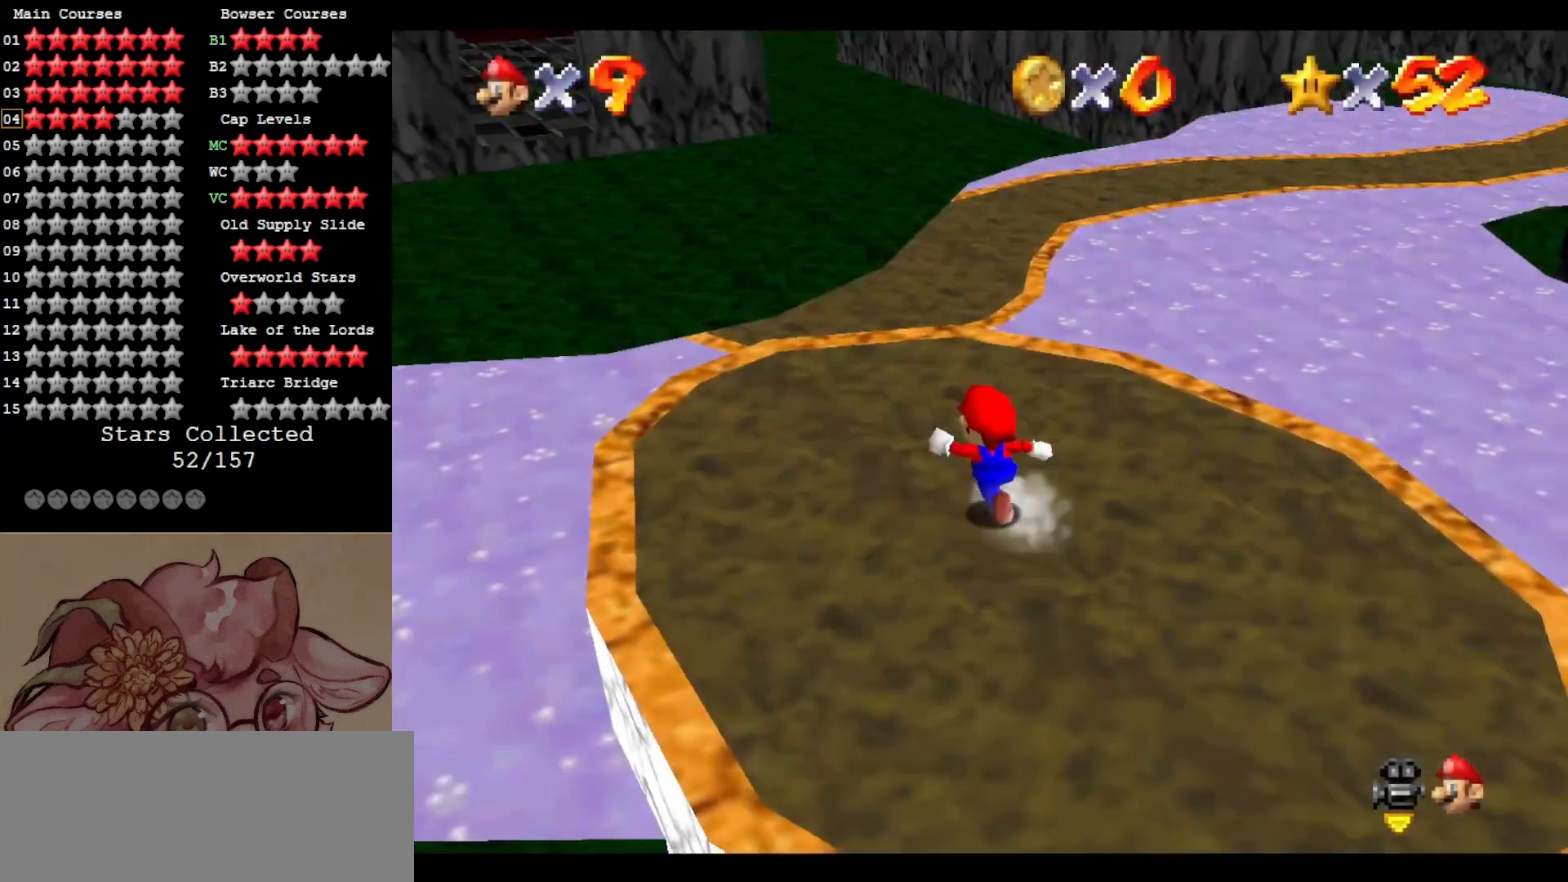
{"buttons": ["A", "B"], "left_stick": "up-left", "events": [[50, "C_DOWN", "up"], [67, "C_RIGHT", "up"], [133, "C_DOWN", "down"], [133, "C_RIGHT", "down"], [250, "C_DOWN", "up"], [283, "C_RIGHT", "up"], [433, "A", "down"], [433, "B", "down"]]}
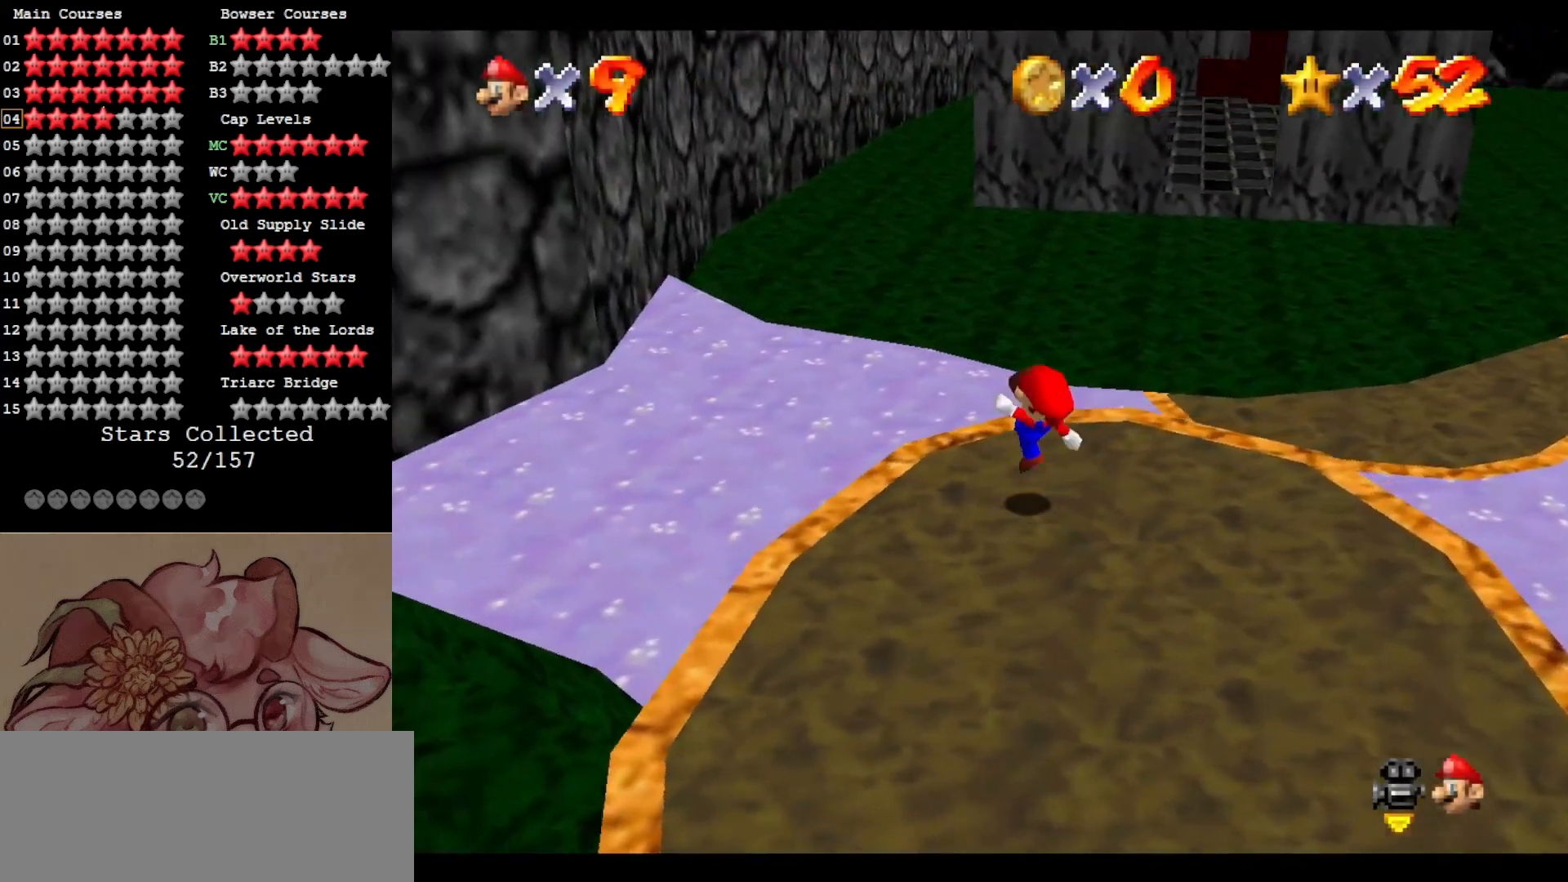
{"buttons": [], "left_stick": "up", "events": [[33, "B", "up"], [67, "A", "up"], [167, "C_RIGHT", "down"], [233, "left_stick", "up"], [283, "C_RIGHT", "up"]]}
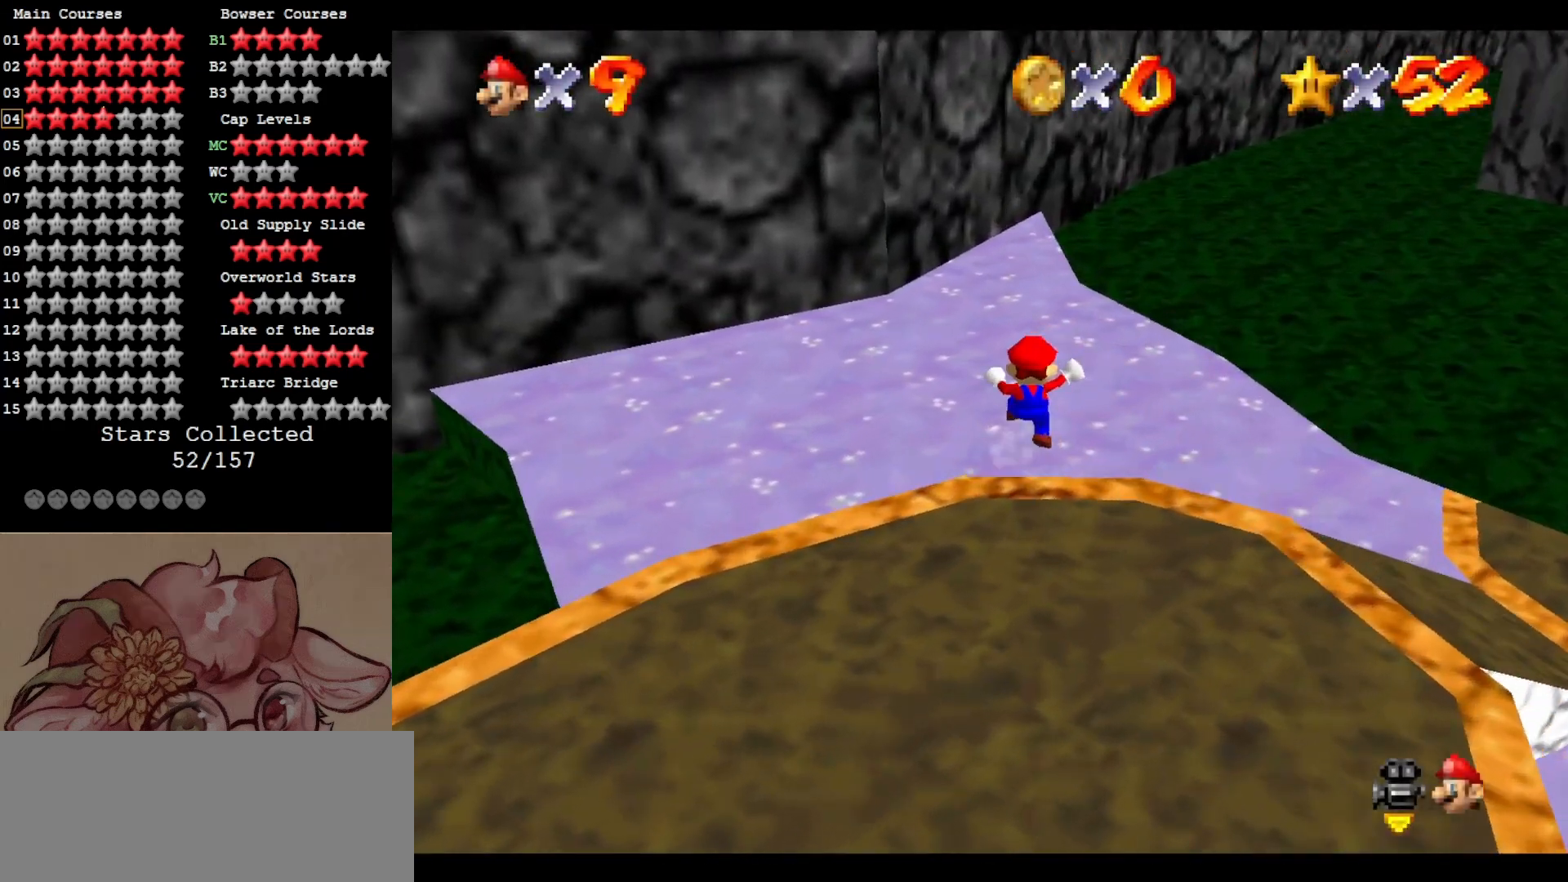
{"buttons": [], "left_stick": "up-right", "events": [[33, "left_stick", "up-right"]]}
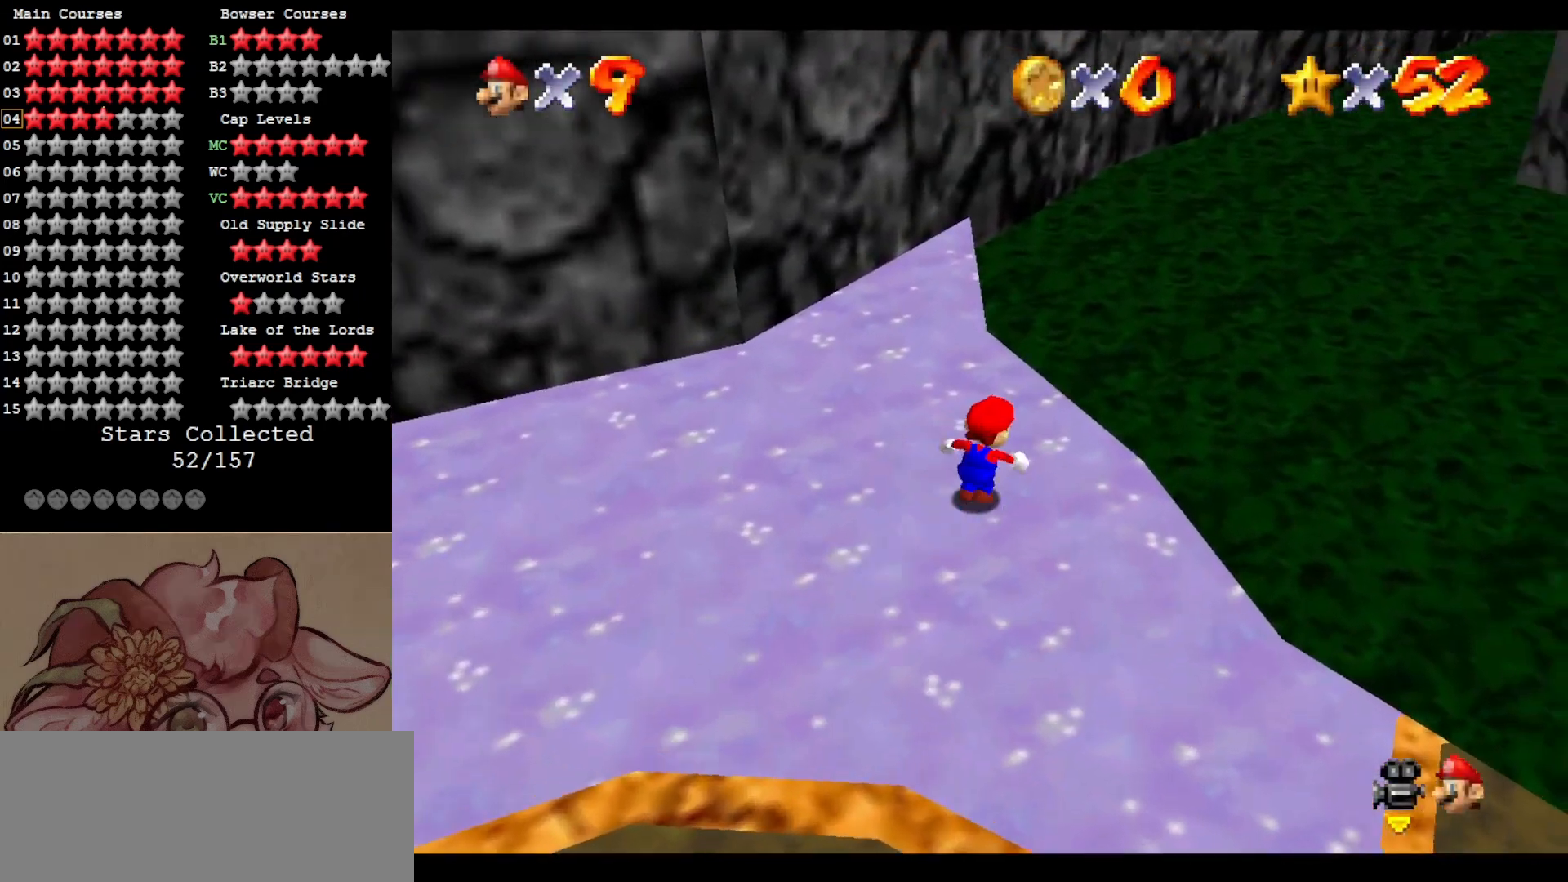
{"buttons": [], "left_stick": "up", "events": [[50, "left_stick", "up"], [200, "left_stick", "up-left"], [317, "left_stick", "up"]]}
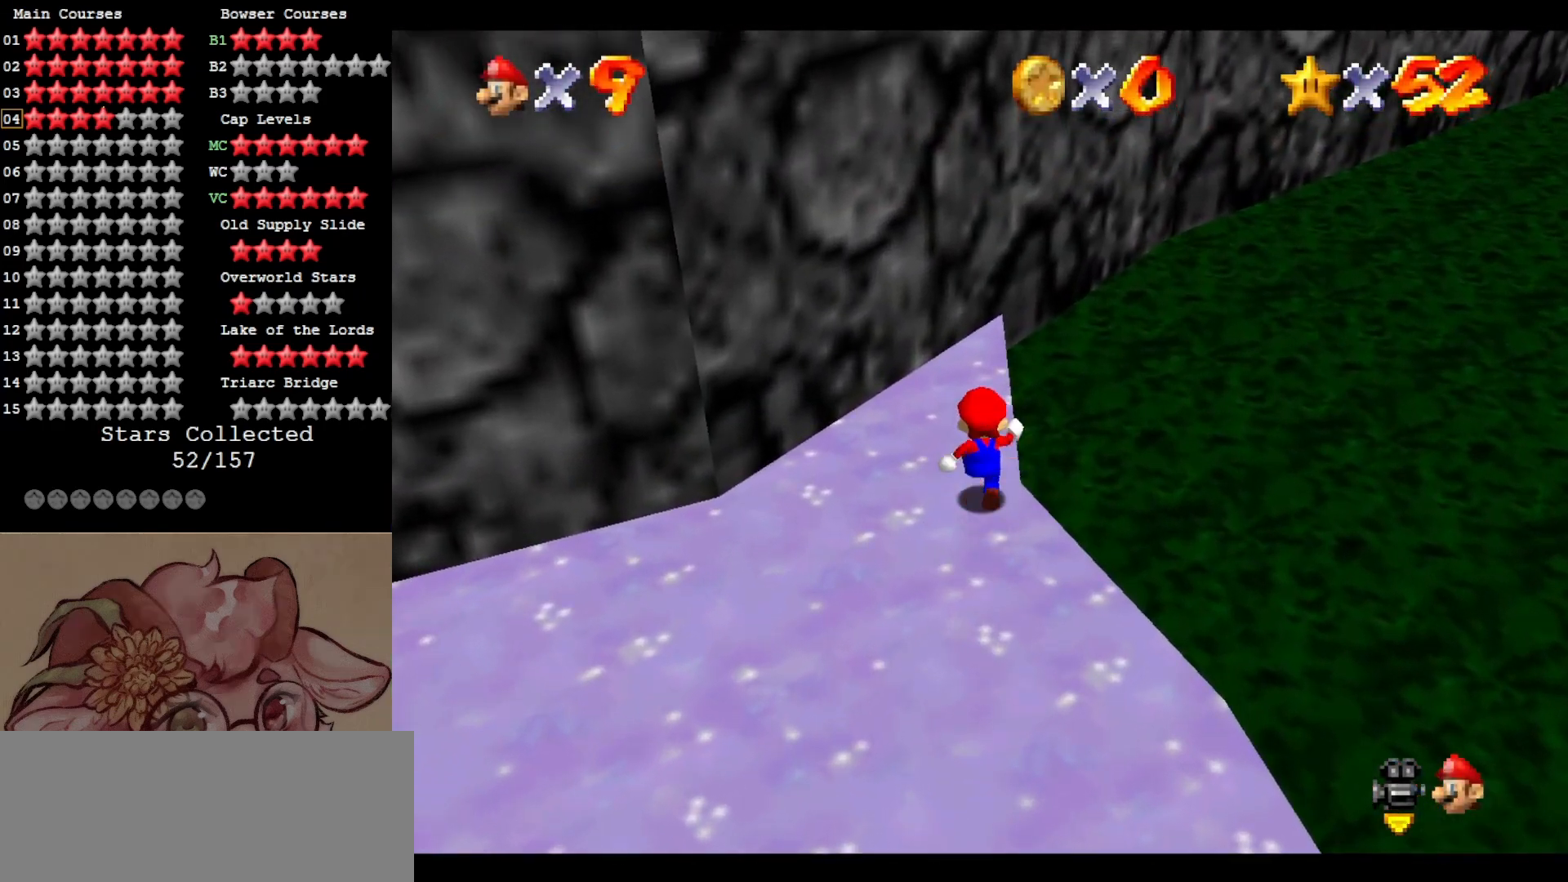
{"buttons": [], "left_stick": "up", "events": [[133, "Z", "down"], [167, "A", "down"], [283, "Z", "up"], [300, "A", "up"], [367, "C_LEFT", "down"], [400, "C_DOWN", "down"], [467, "C_LEFT", "up"], [500, "C_DOWN", "up"]]}
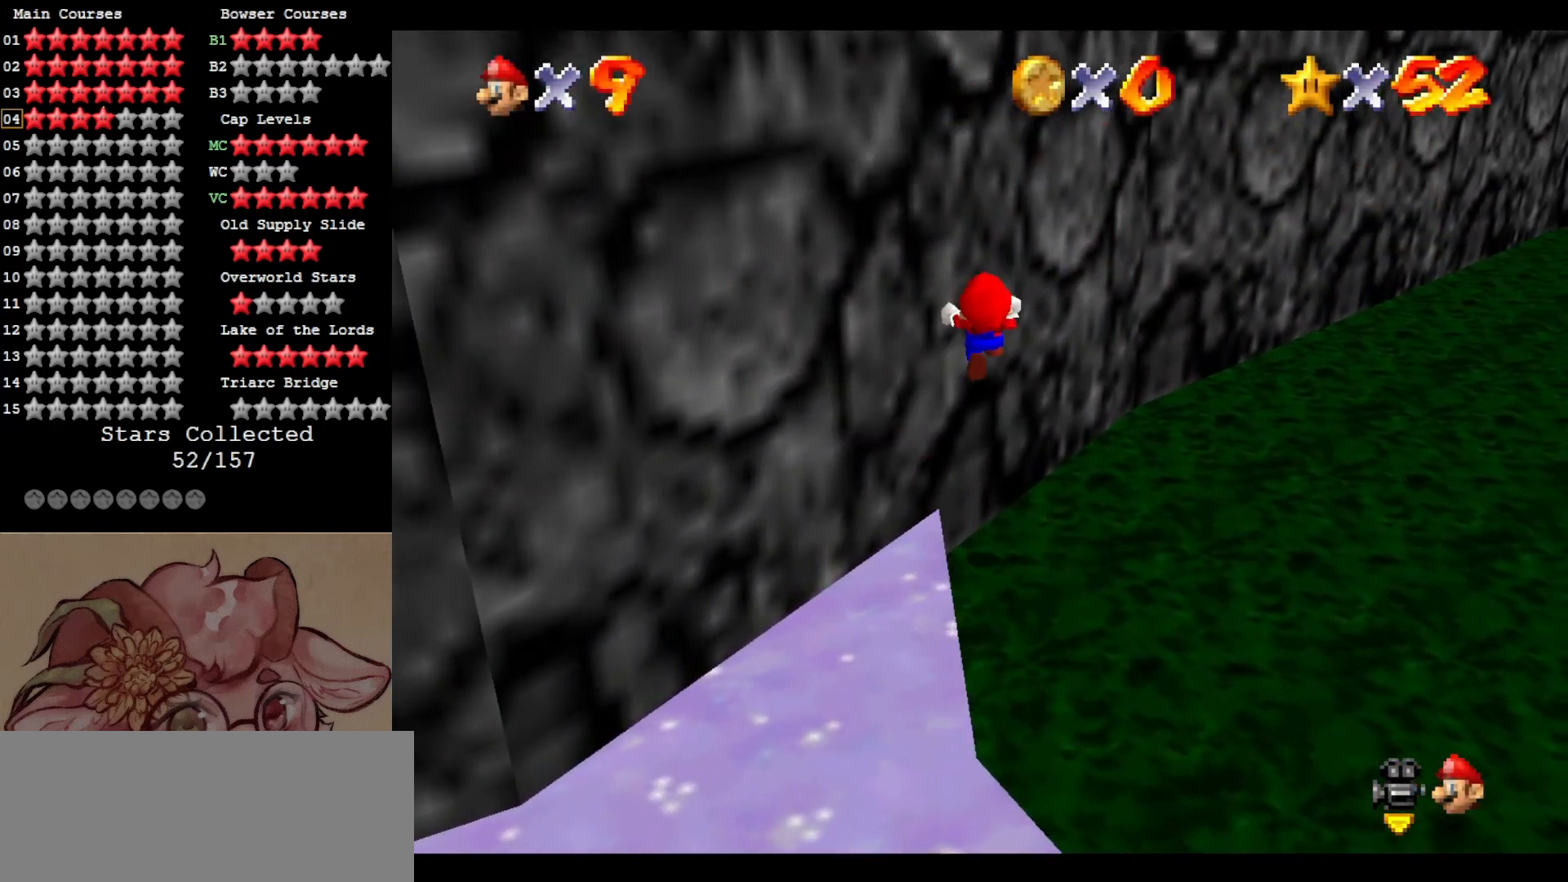
{"buttons": [], "left_stick": "up-left", "events": [[67, "C_LEFT", "down"], [167, "C_LEFT", "up"], [233, "C_LEFT", "down"], [317, "C_LEFT", "up"], [367, "C_LEFT", "down"], [467, "C_LEFT", "up"], [500, "left_stick", "up-left"]]}
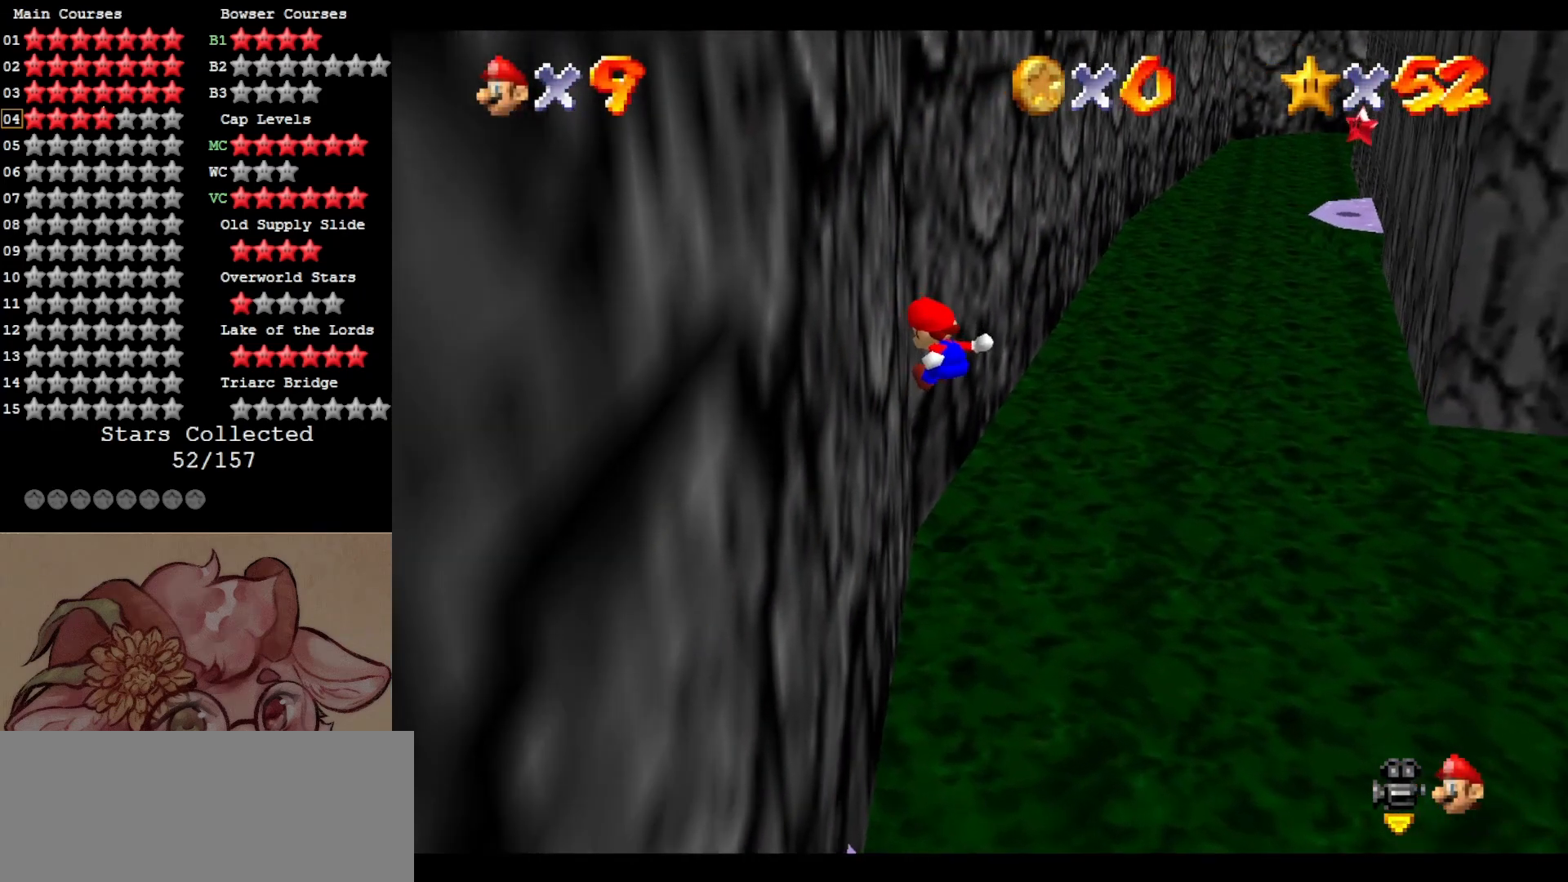
{"buttons": ["A"], "left_stick": "up-right", "events": [[133, "A", "down"], [200, "left_stick", "up-right"]]}
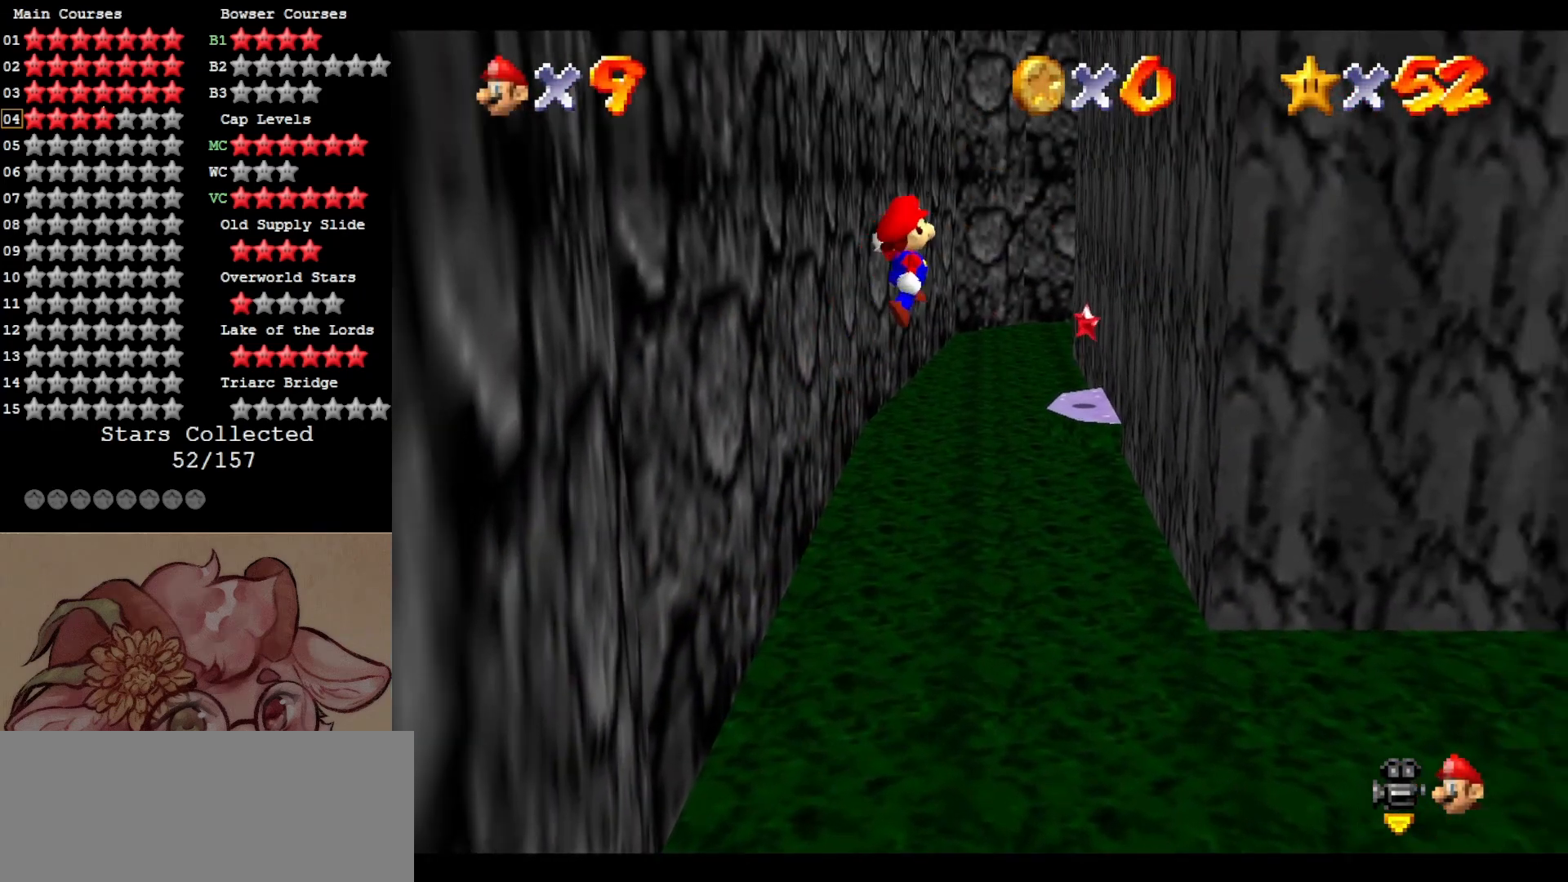
{"buttons": [], "left_stick": "up-right", "events": [[433, "A", "up"]]}
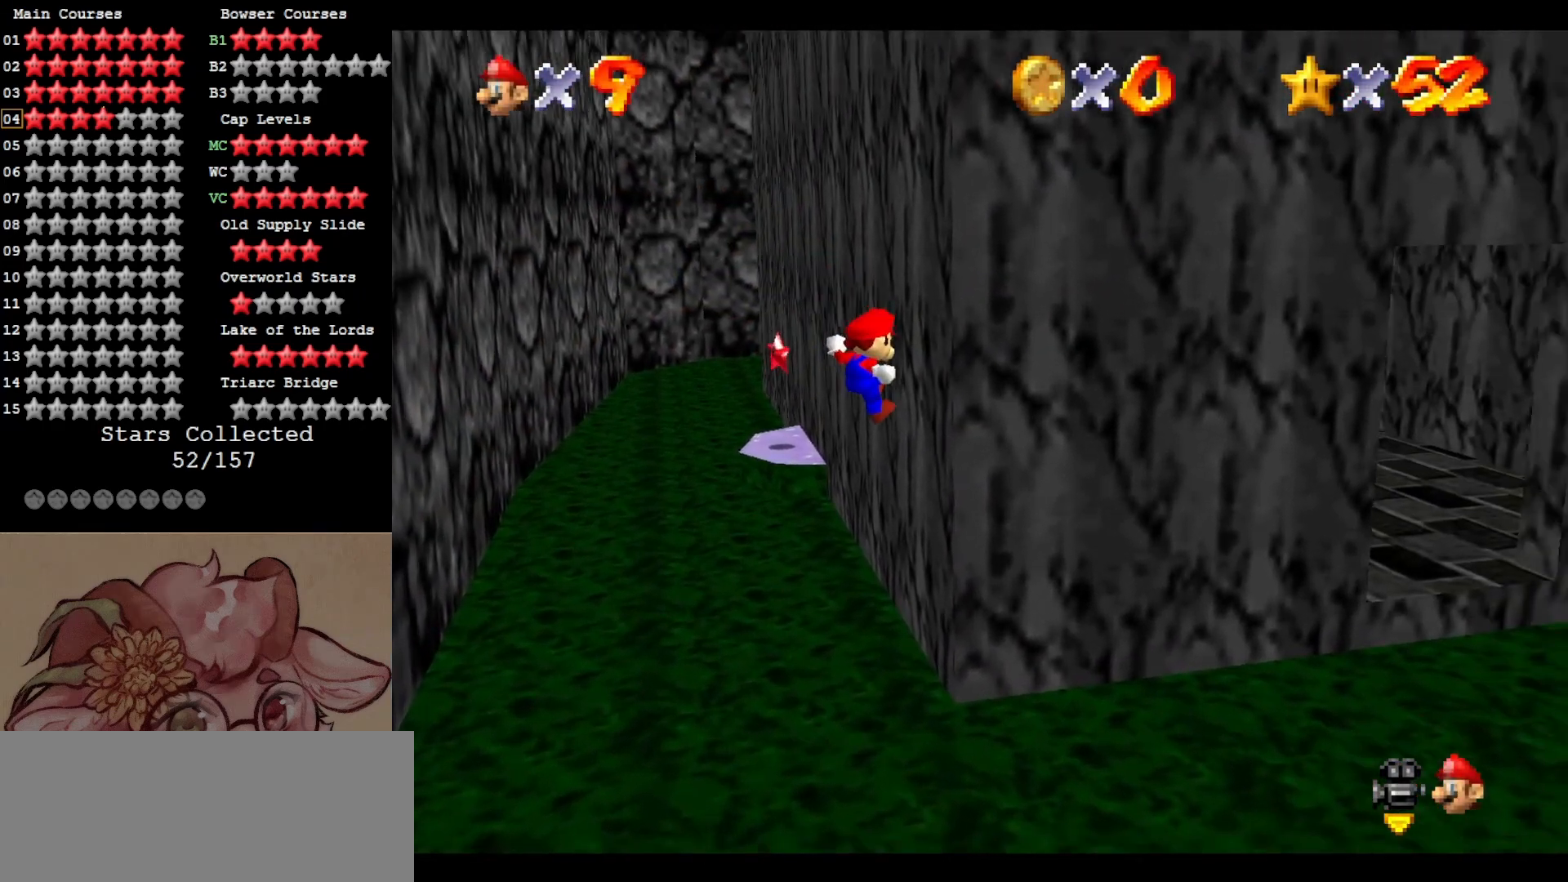
{"buttons": ["A"], "left_stick": "up-left", "events": [[133, "left_stick", "up"], [167, "A", "down"], [250, "left_stick", "up-left"]]}
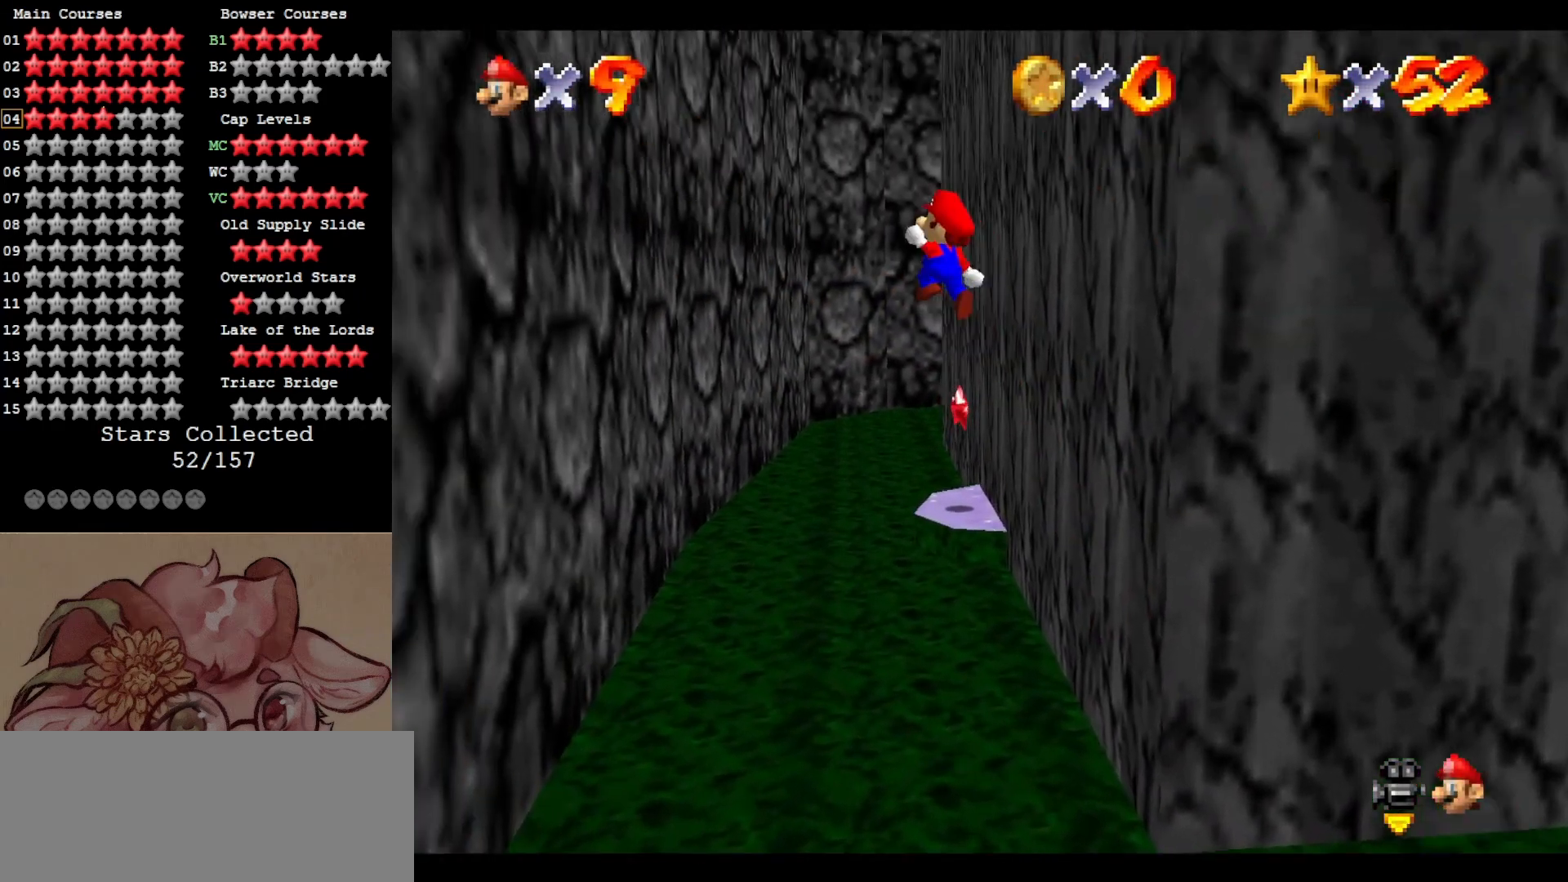
{"buttons": ["A"], "left_stick": "up-left", "events": []}
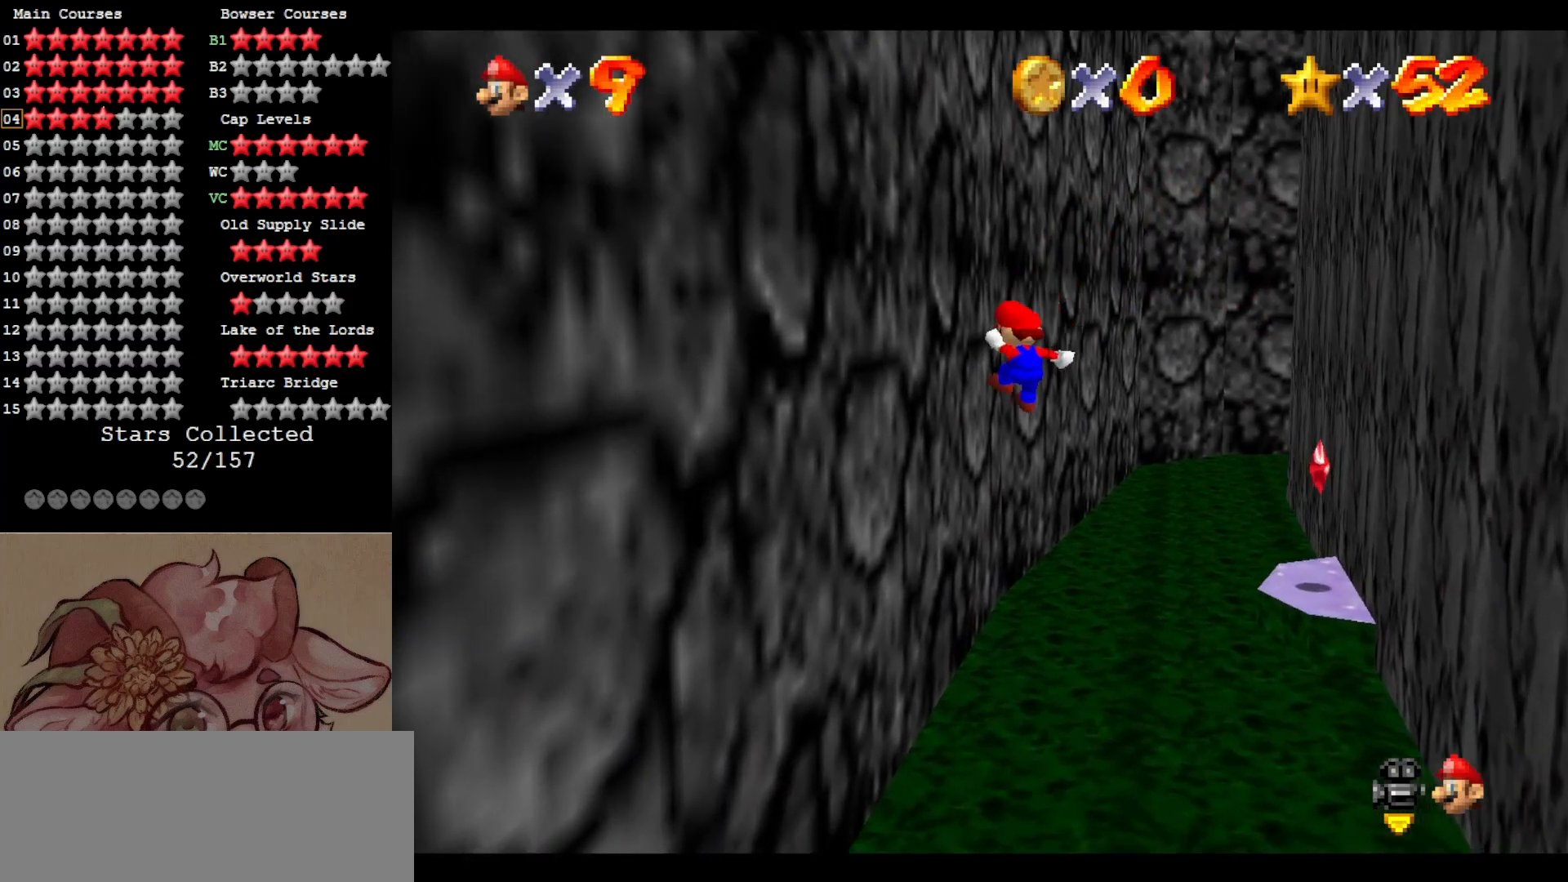
{"buttons": ["A"], "left_stick": "up-right", "events": [[50, "A", "up"], [250, "A", "down"], [300, "left_stick", "up-right"]]}
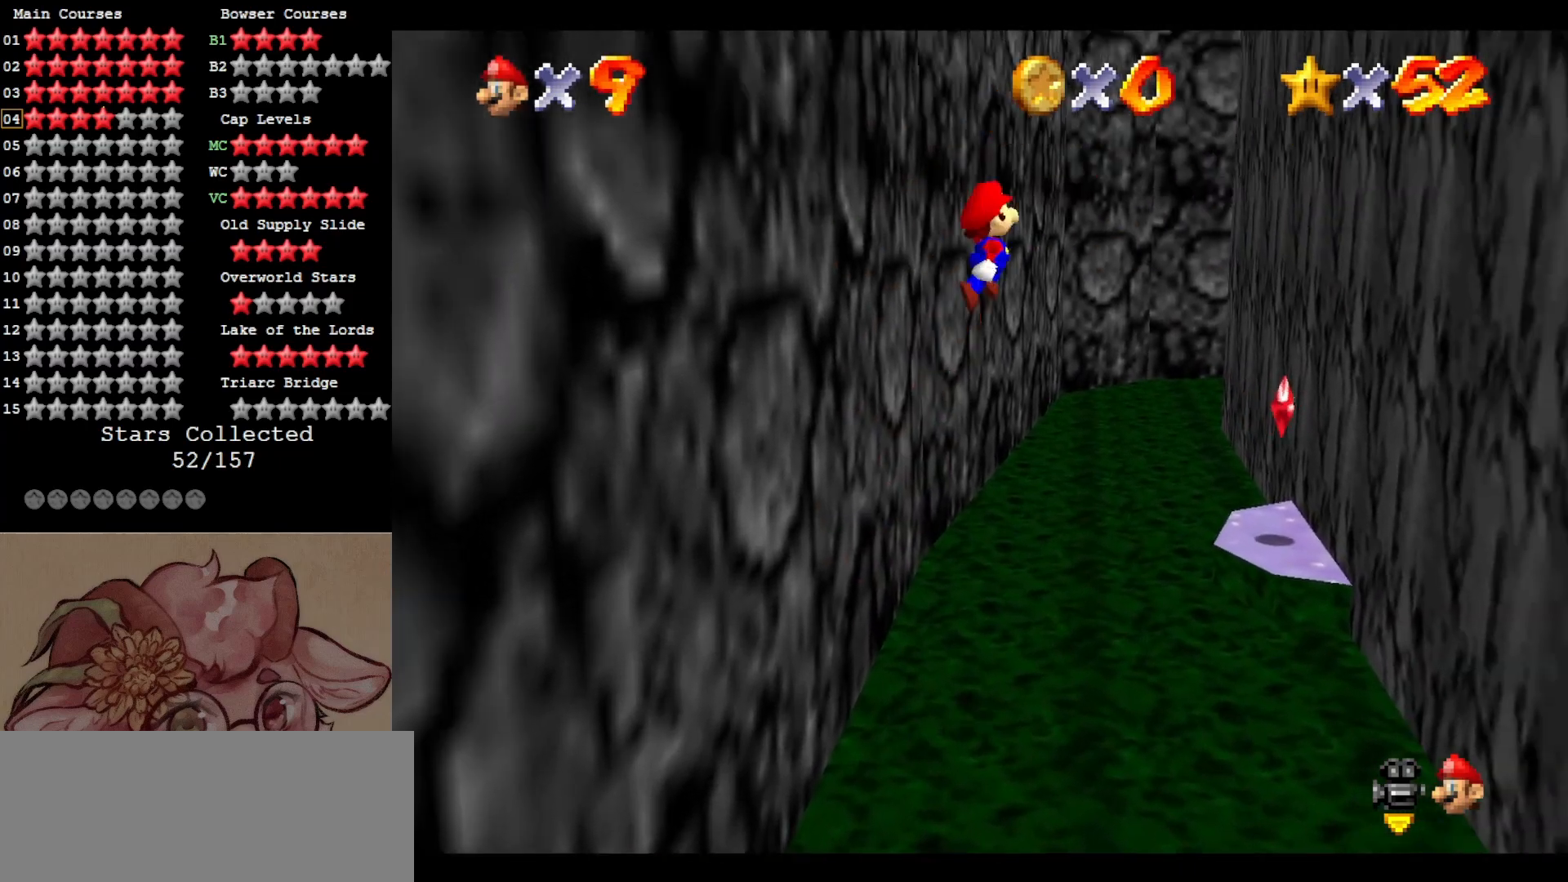
{"buttons": [], "left_stick": "up-left", "events": [[67, "A", "up"], [150, "B", "down"], [300, "B", "up"], [300, "left_stick", "up"], [500, "left_stick", "up-left"]]}
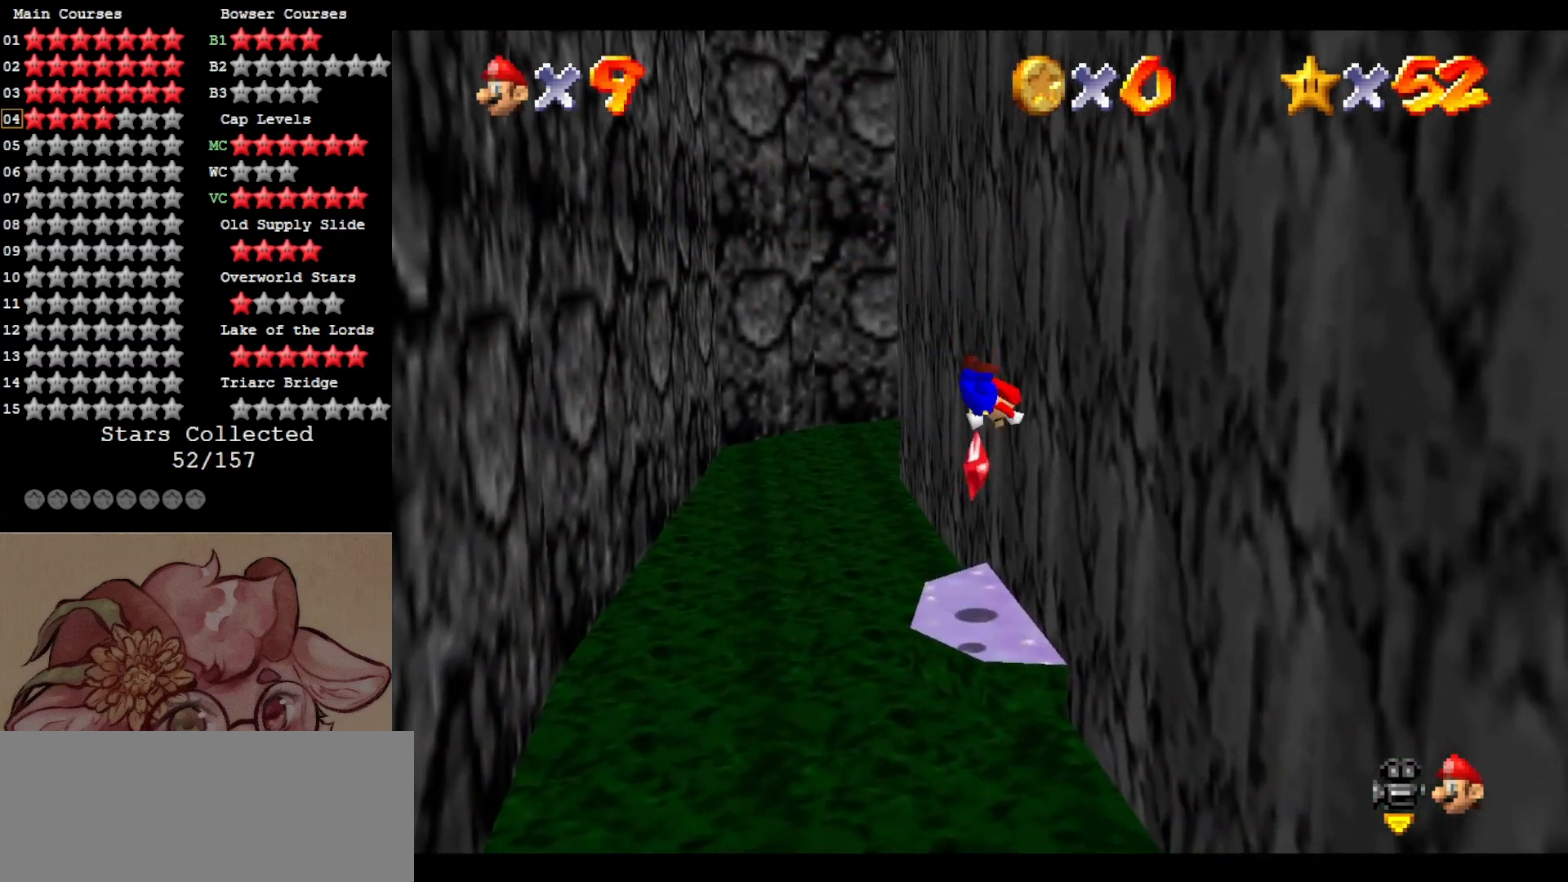
{"buttons": [], "left_stick": "center", "events": [[117, "left_stick", "up"], [233, "left_stick", "up-right"], [417, "left_stick", "center"]]}
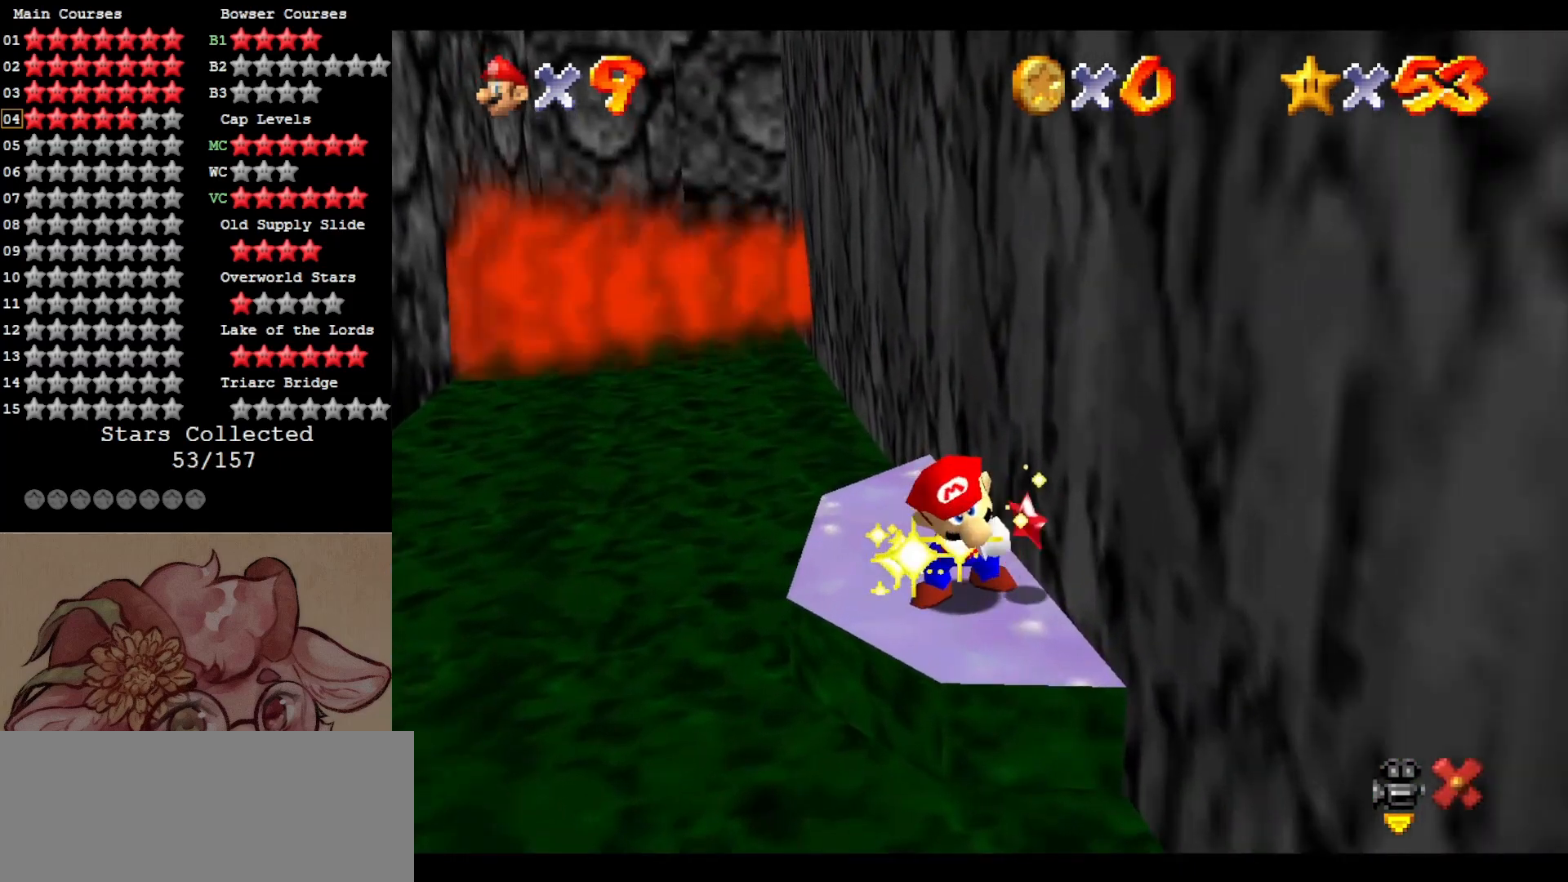
{"buttons": [], "left_stick": "center", "events": []}
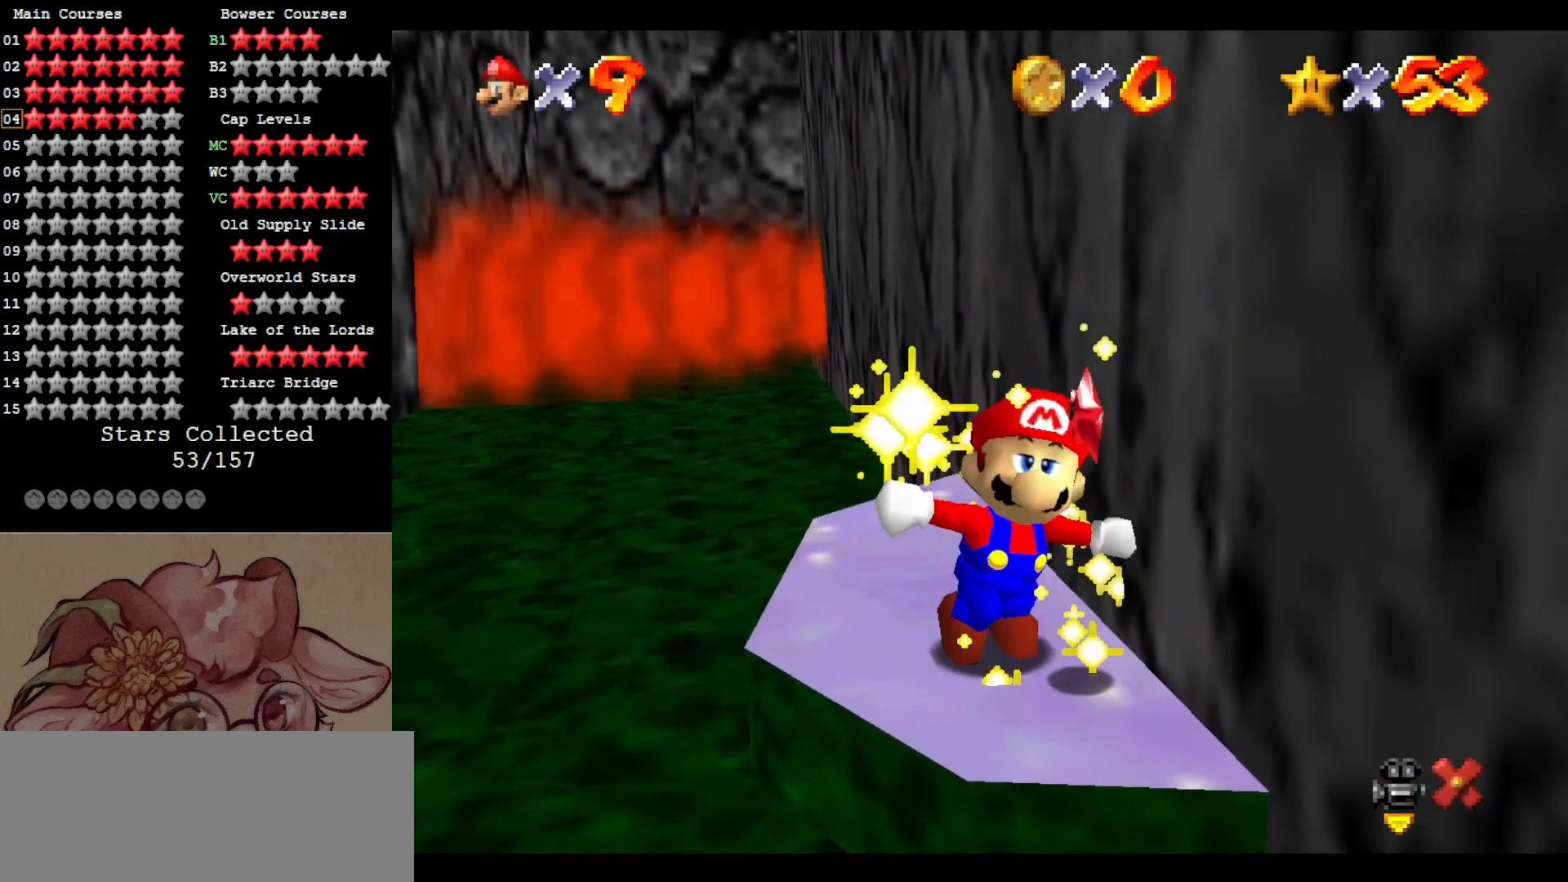
{"buttons": [], "left_stick": "center", "events": []}
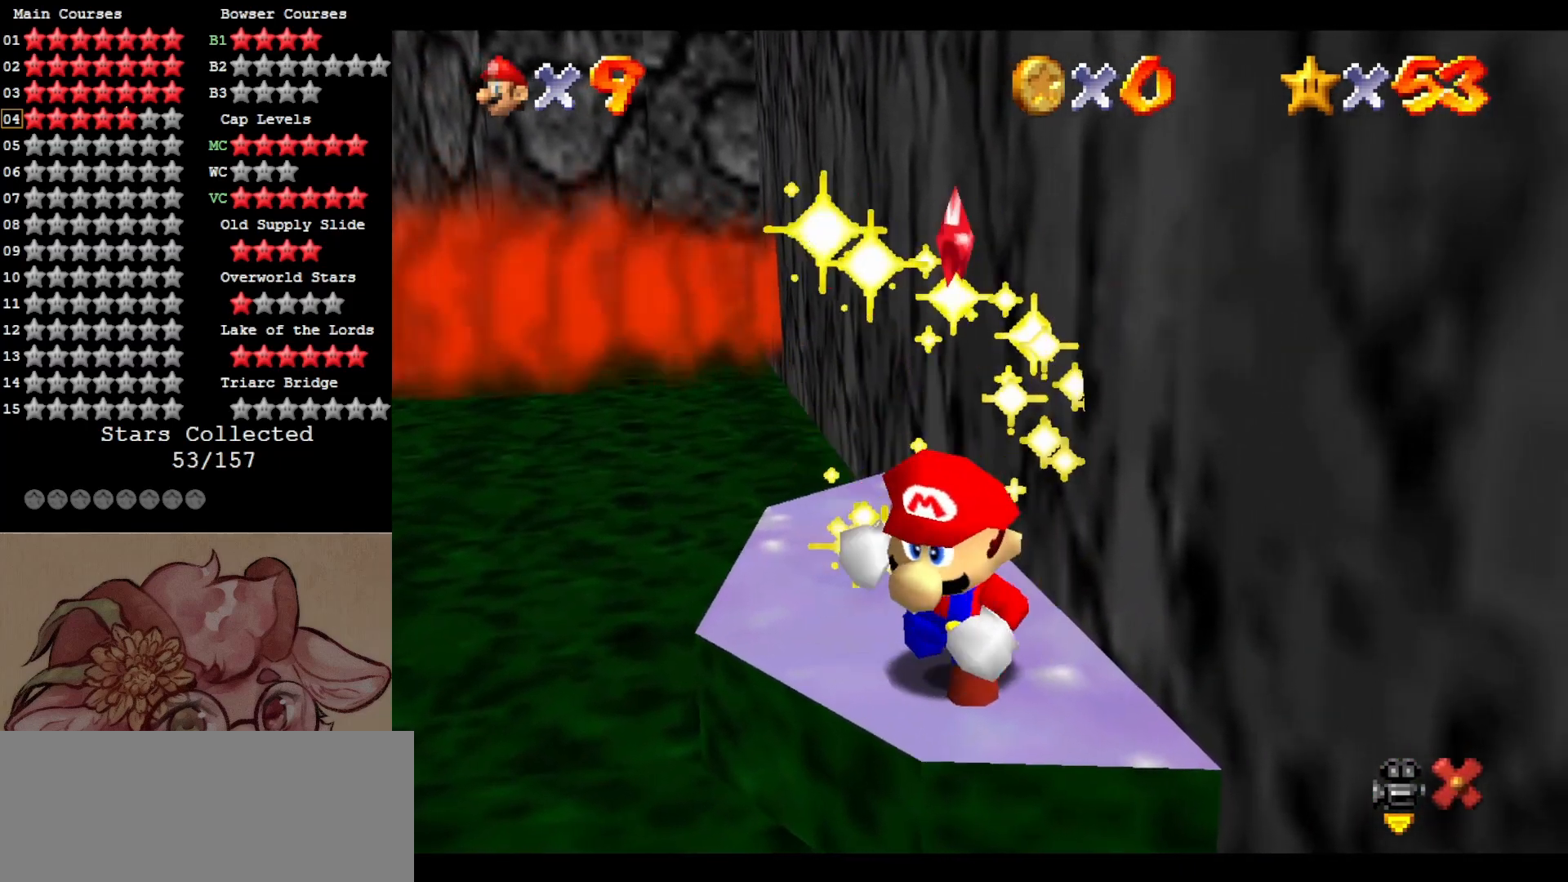
{"buttons": [], "left_stick": "center", "events": []}
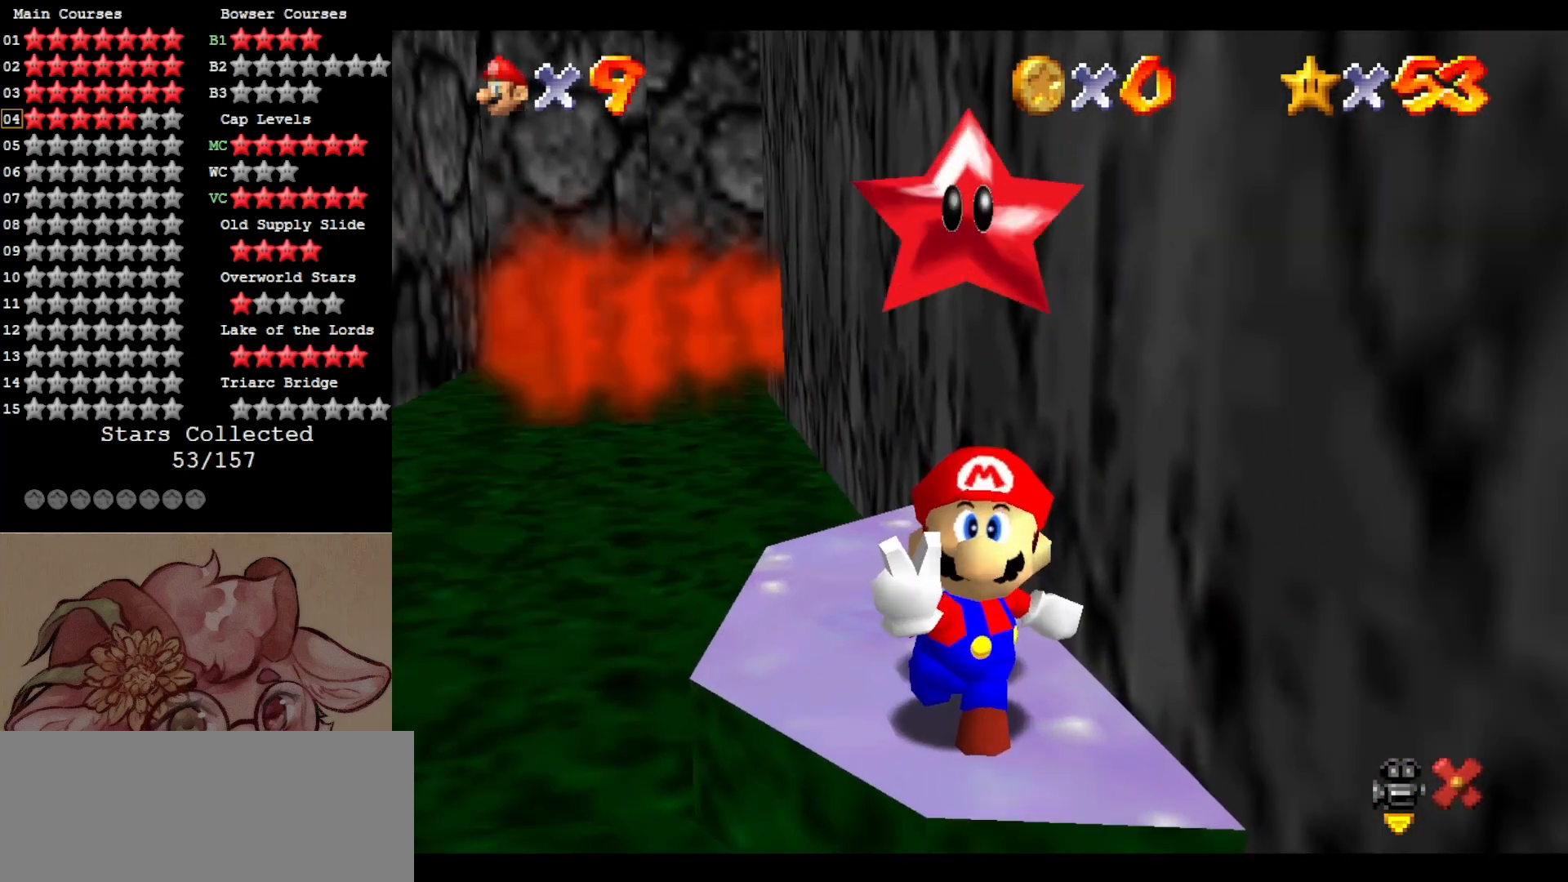
{"buttons": [], "left_stick": "center", "events": []}
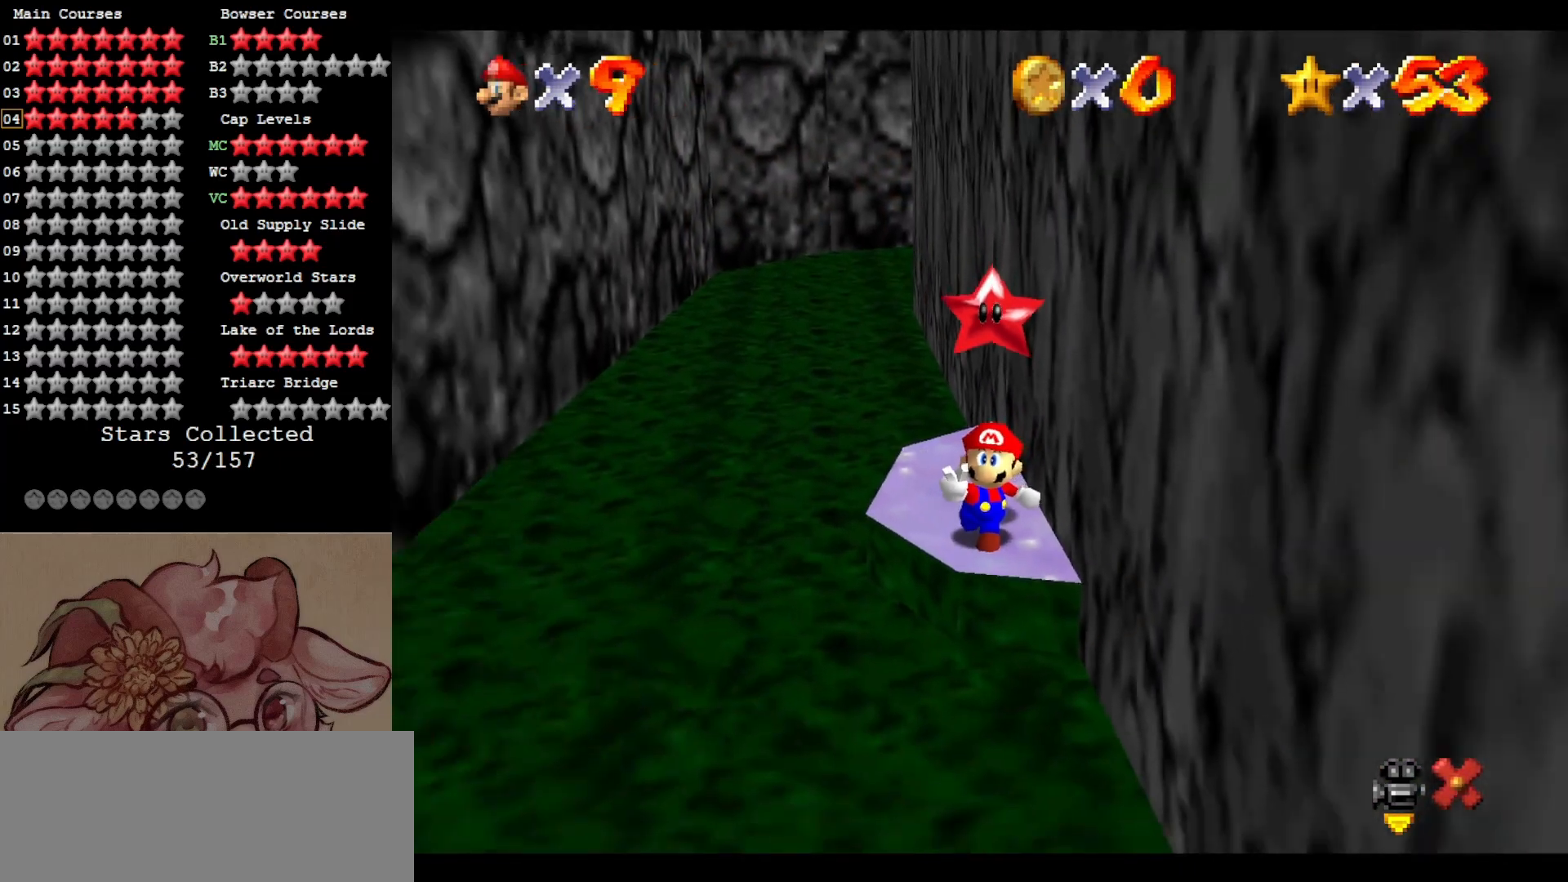
{"buttons": [], "left_stick": "center", "events": []}
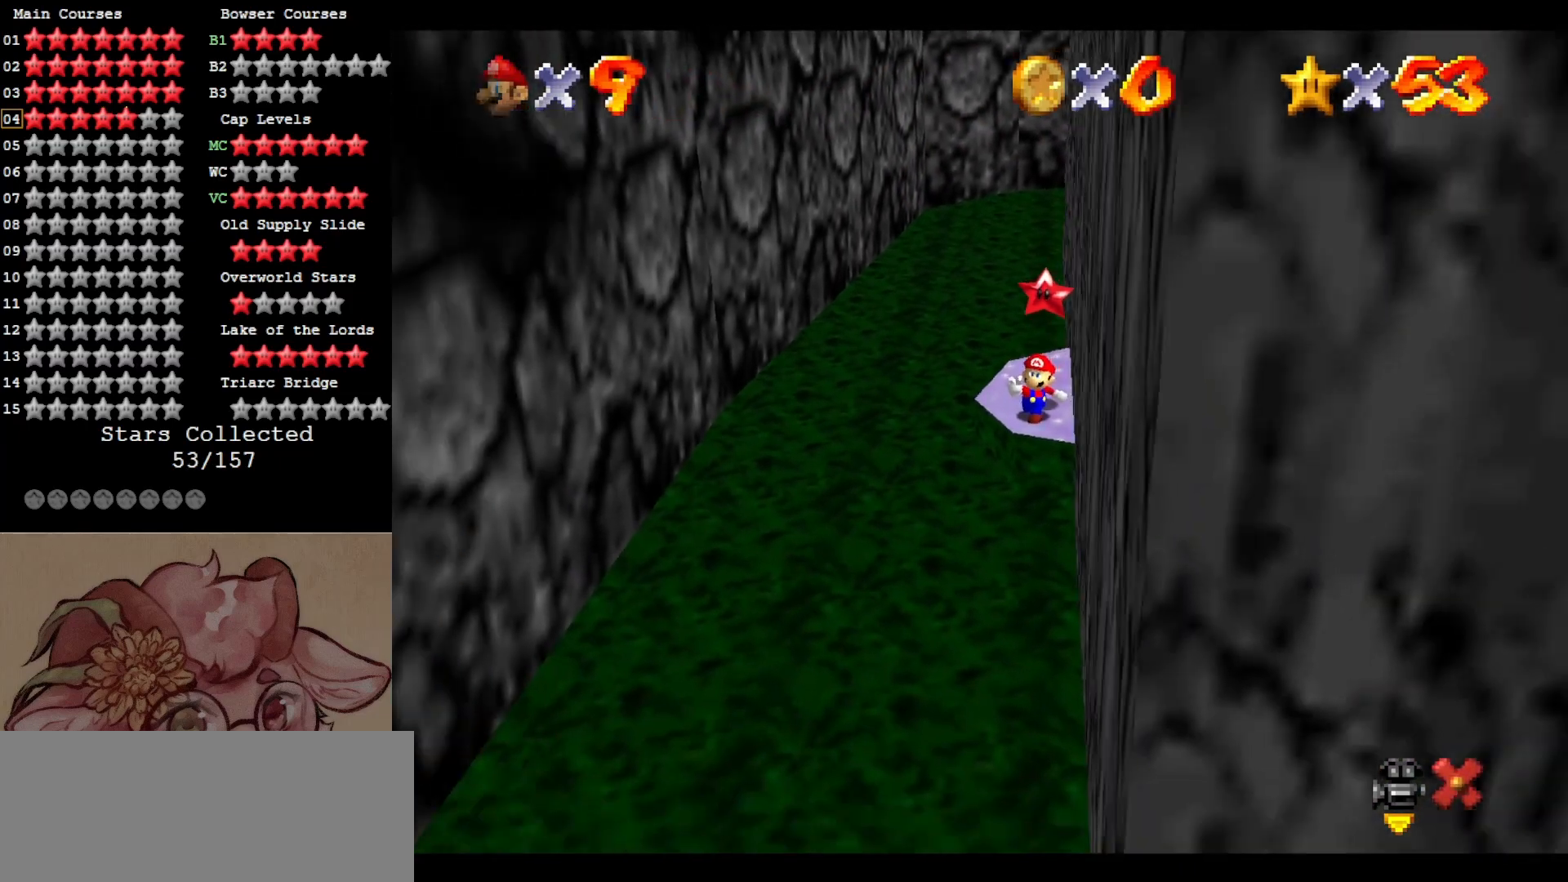
{"buttons": [], "left_stick": "center", "events": []}
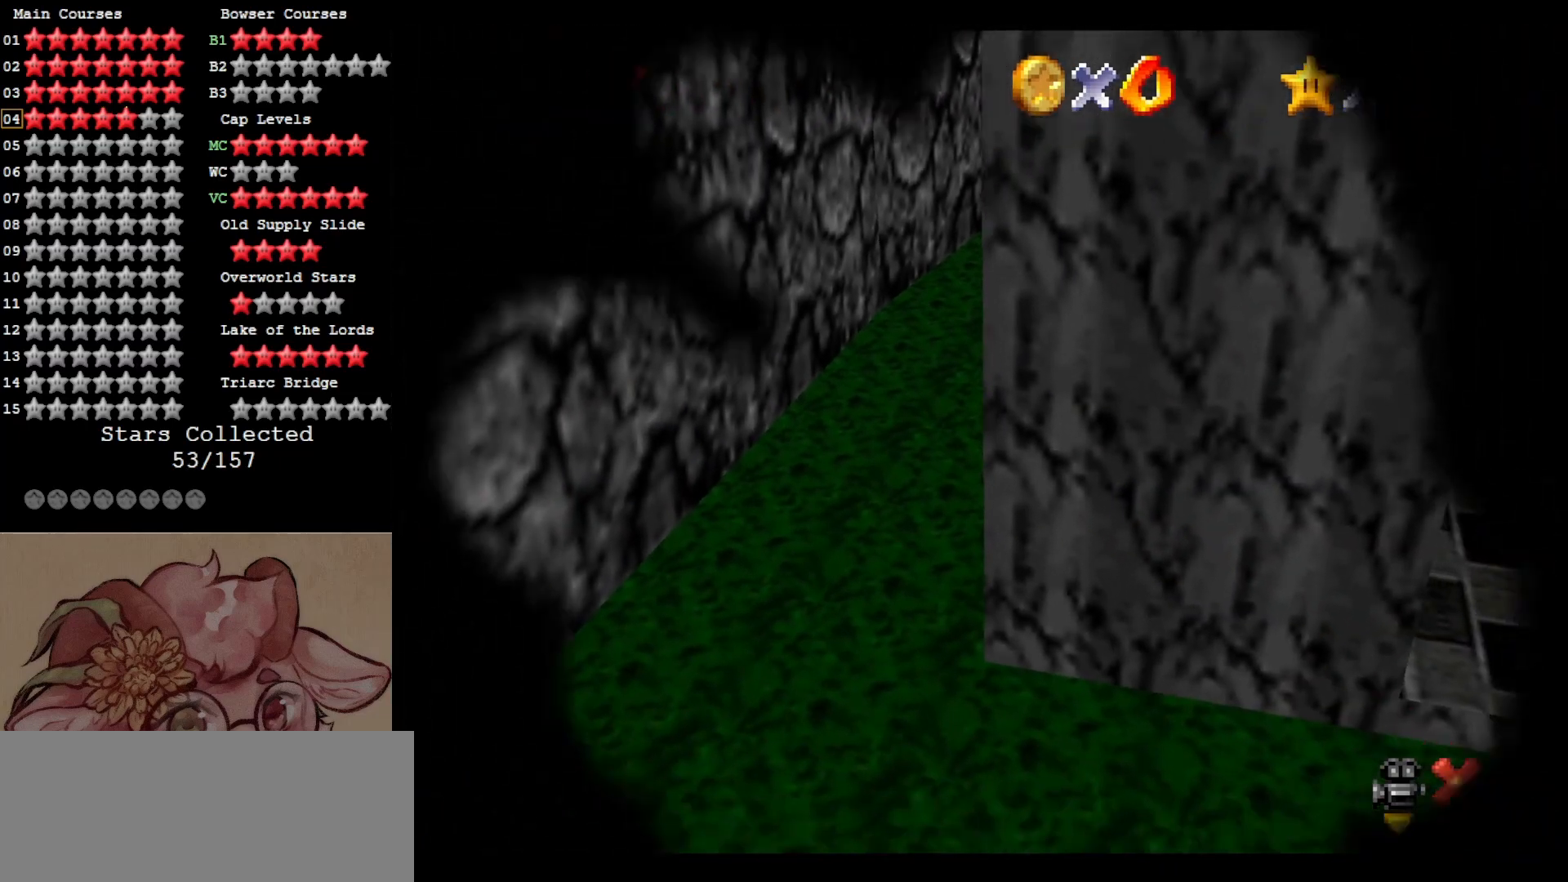
{"buttons": [], "left_stick": "center", "events": []}
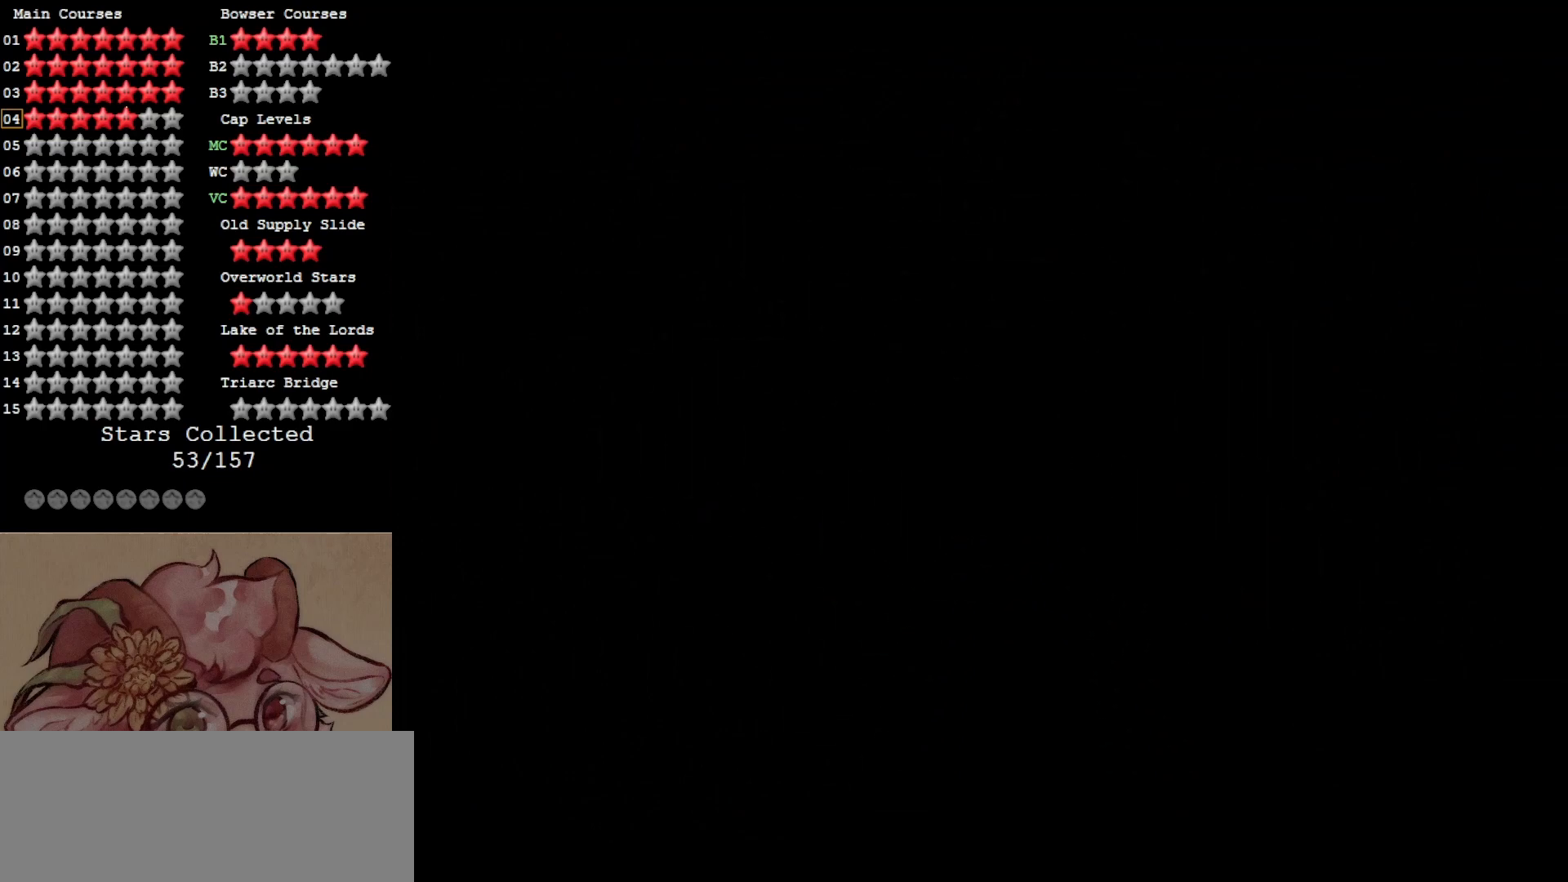
{"buttons": [], "left_stick": "center", "events": []}
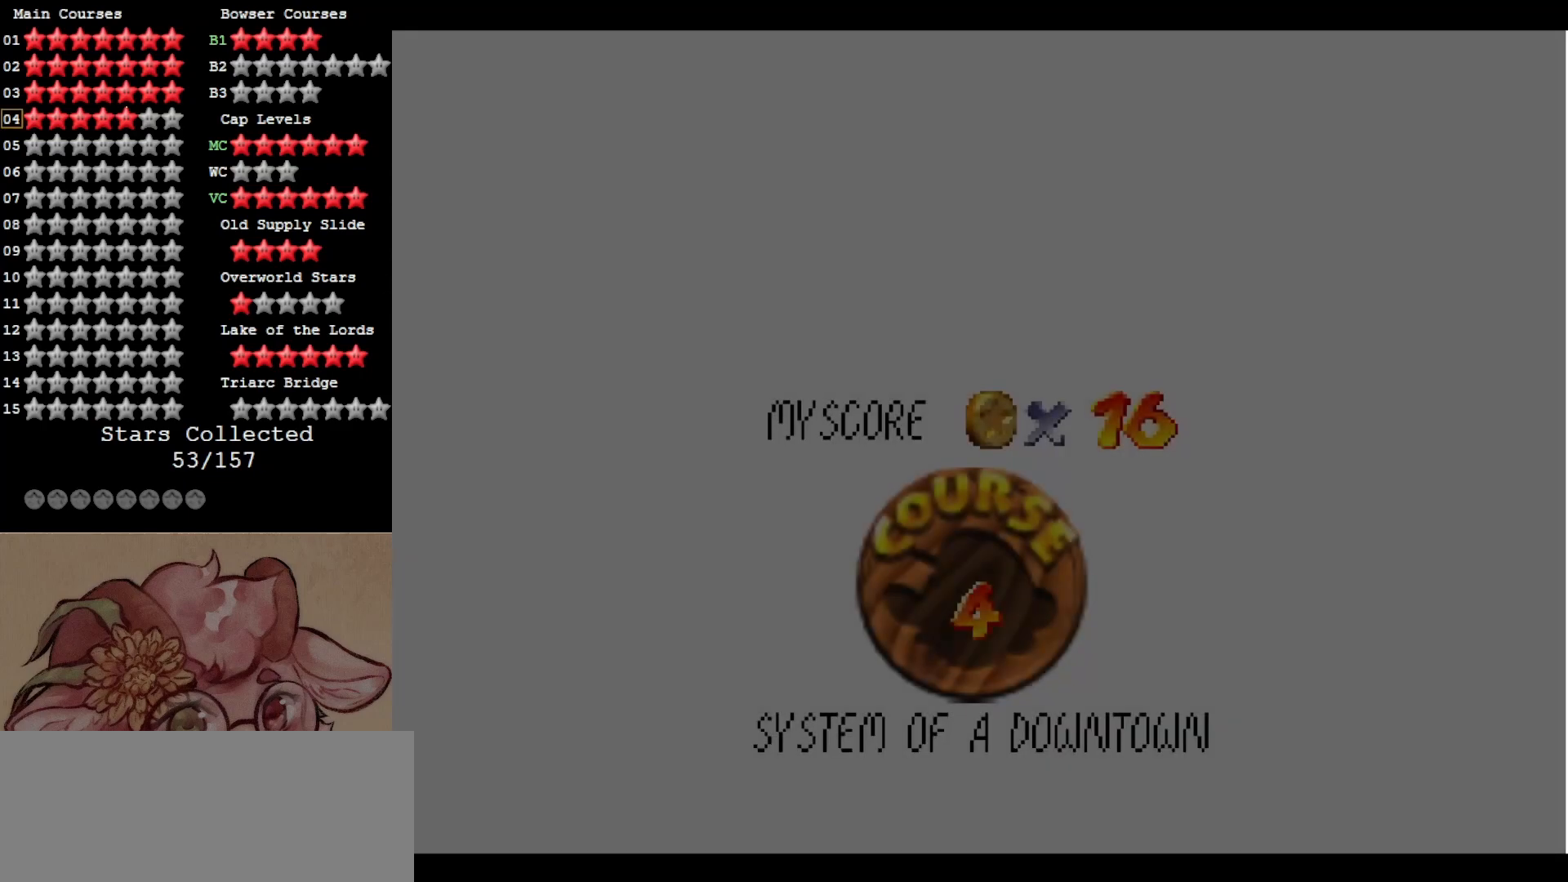
{"buttons": [], "left_stick": "center", "events": []}
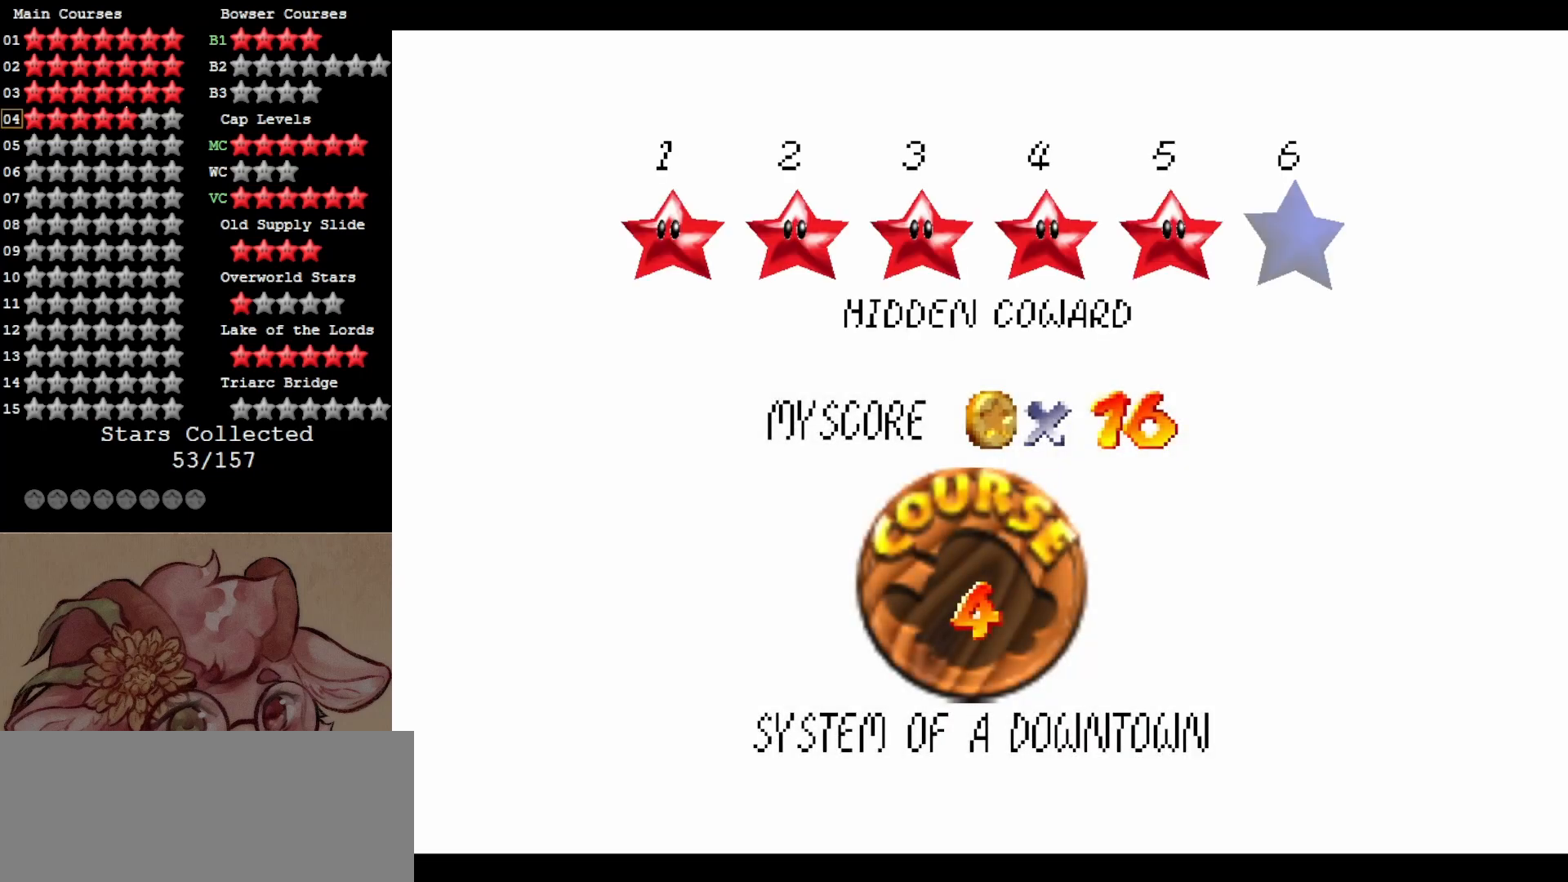
{"buttons": [], "left_stick": "center", "events": [[67, "A", "down"], [183, "A", "up"], [250, "A", "down"], [333, "A", "up"], [383, "A", "down"], [500, "A", "up"]]}
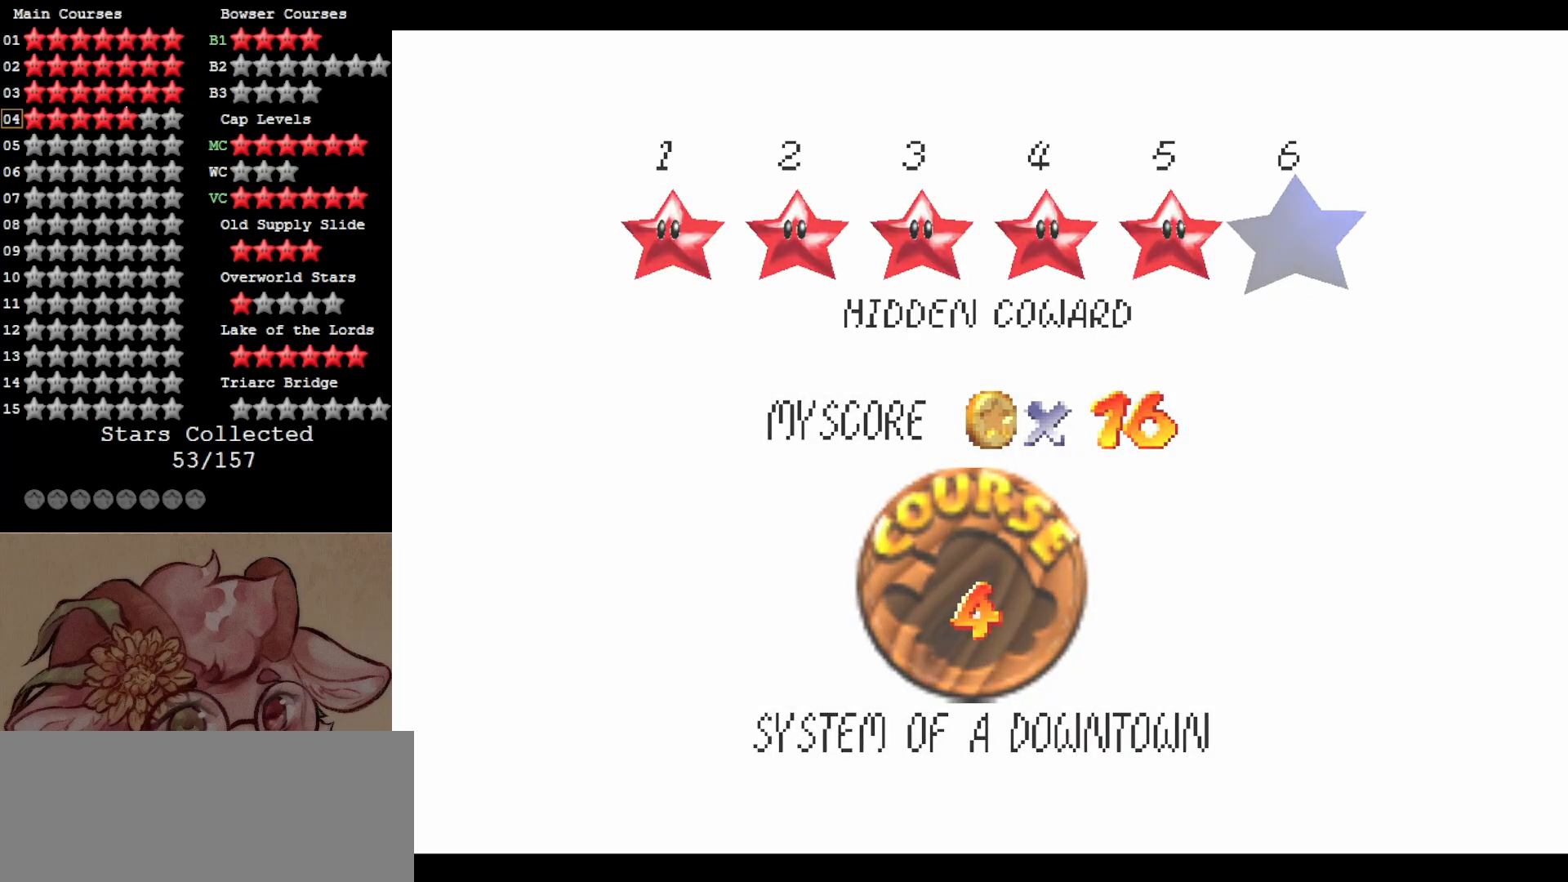
{"buttons": [], "left_stick": "center", "events": [[33, "A", "down"], [117, "A", "up"], [183, "A", "down"], [267, "A", "up"], [350, "A", "down"], [417, "A", "up"]]}
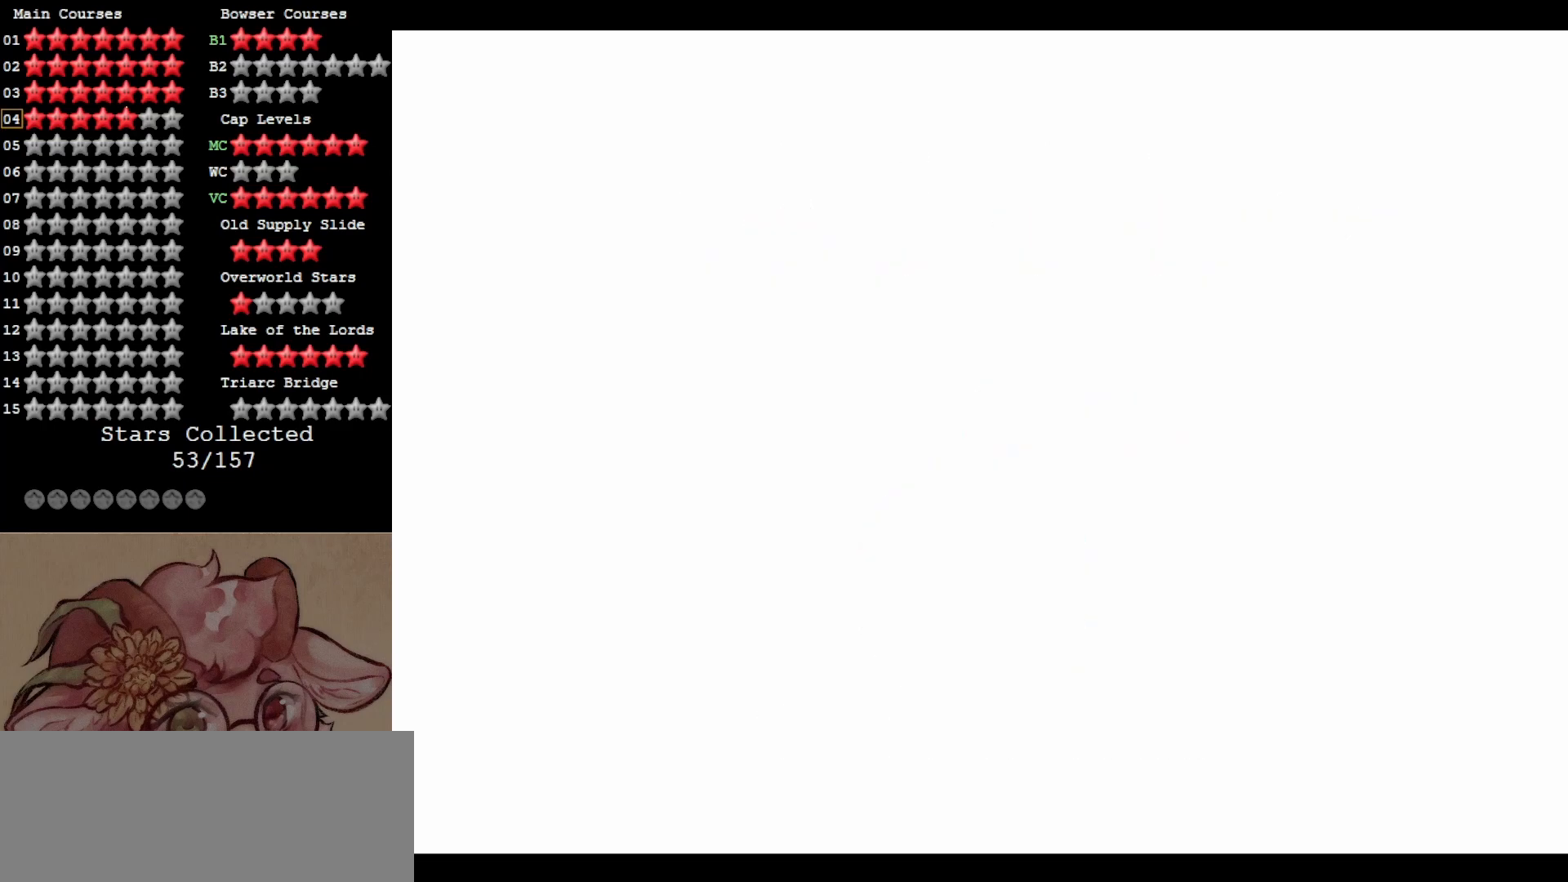
{"buttons": ["C_DOWN"], "left_stick": "center", "events": [[333, "R1", "down"], [367, "C_DOWN", "down"], [450, "R1", "up"]]}